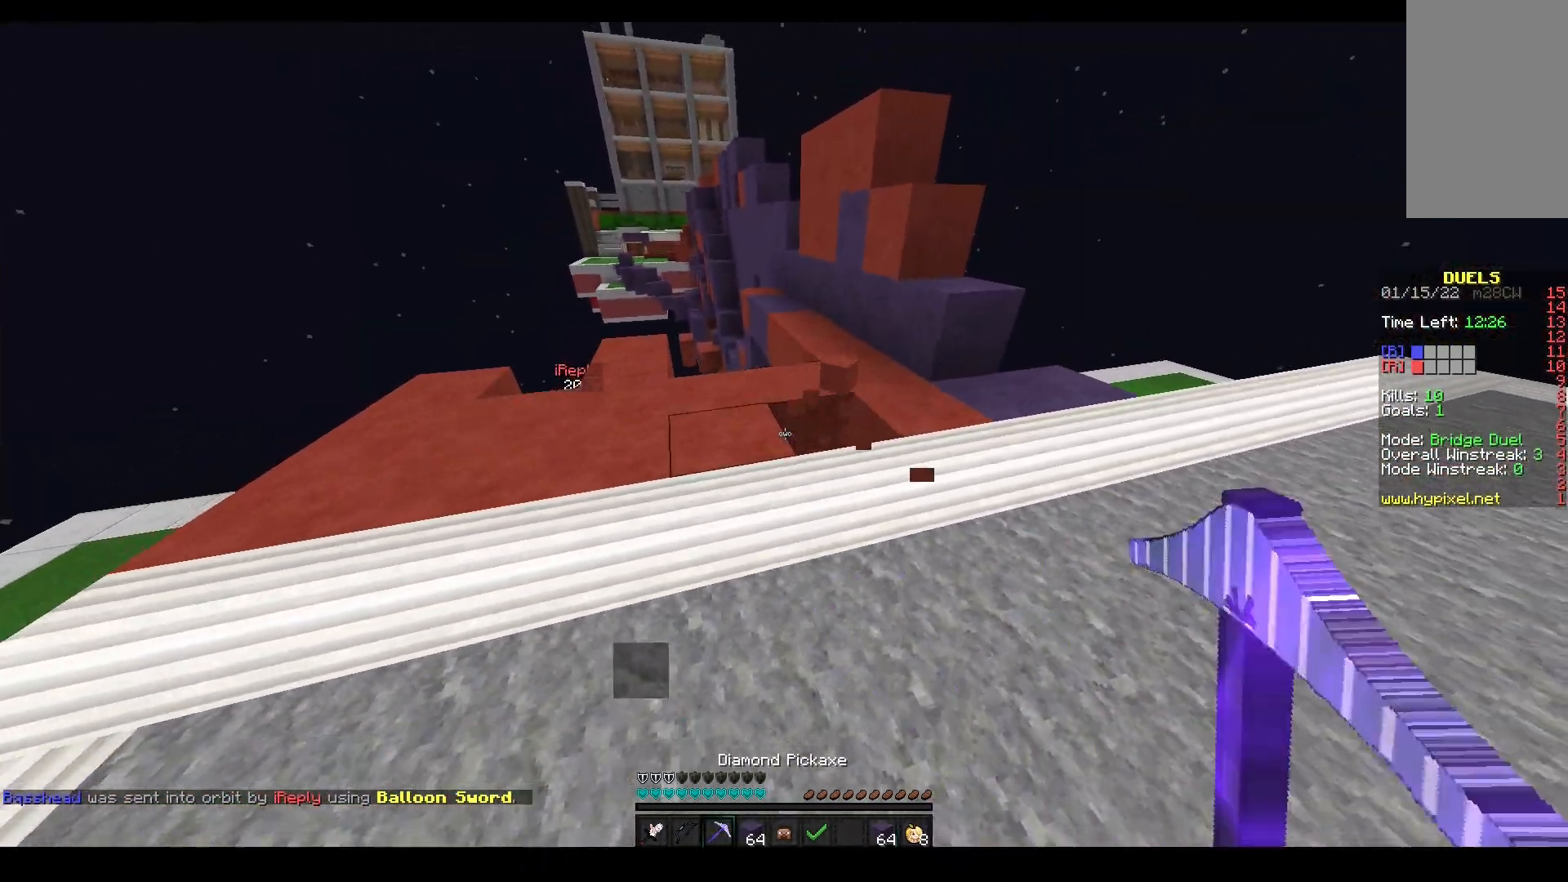
Gameplay with keyboard and mouse; each line is a JSON object with the keys and mouse buttons held at the frame after it. "events" lists presses ("down") and releases ("up") of "a", "d", "s", "space", "w", "mouse_left" and "mouse_right" between this image and that frame as [ms after this image, input, new state], when the widget could be followed in between. "mouse_left", "mouse_right" = the "left", "right" buttons of the "mouse" list. No other keys are recorded. Fast repeated clicks can show as one long hold. Mouse movement is not recorded.
{"keys": ["a", "s"], "mouse": ["left"], "events": [[83, "a", "up"], [217, "a", "down"], [233, "w", "up"], [250, "s", "down"]]}
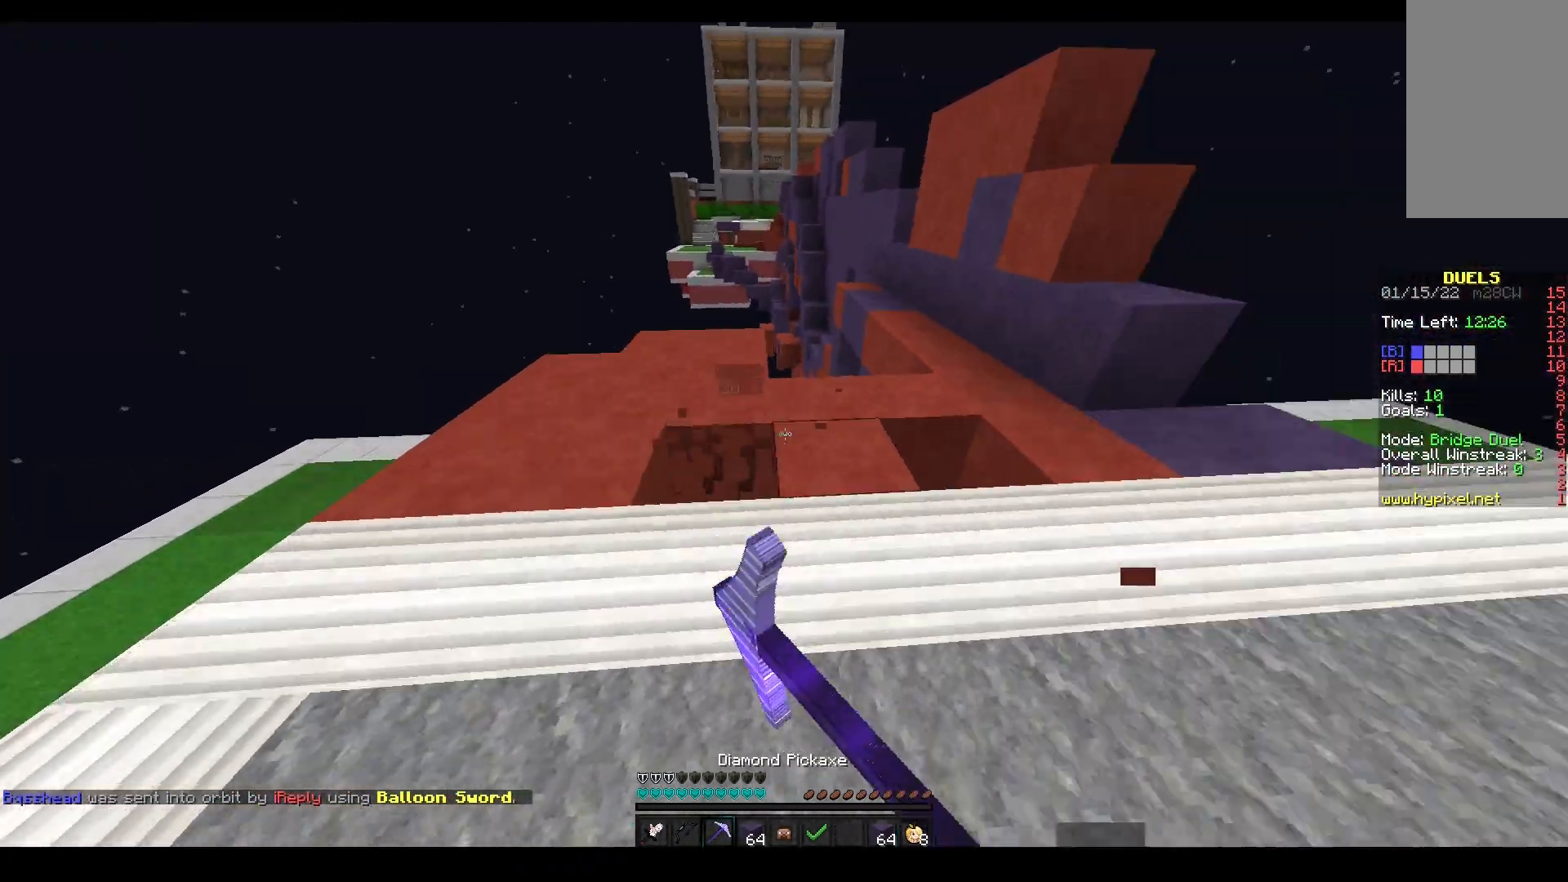
{"keys": ["d", "w"], "mouse": ["left"], "events": [[17, "a", "up"], [67, "d", "down"], [150, "s", "up"], [167, "w", "down"], [267, "d", "up"], [467, "d", "down"]]}
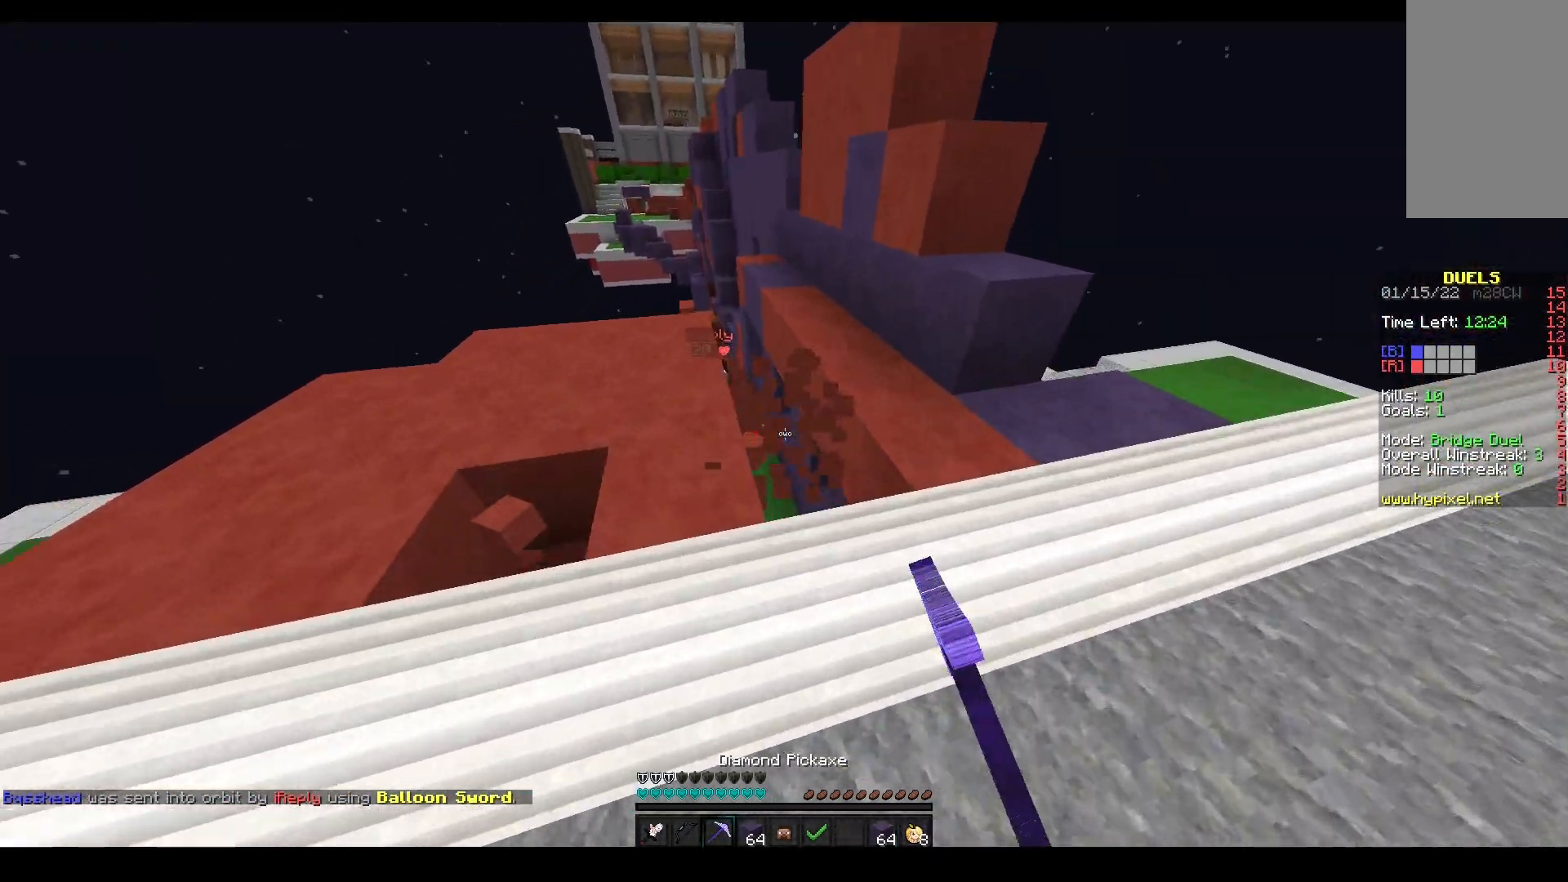
{"keys": ["a", "s"], "mouse": ["left"], "events": [[100, "w", "up"], [117, "s", "down"], [350, "d", "up"], [400, "a", "down"]]}
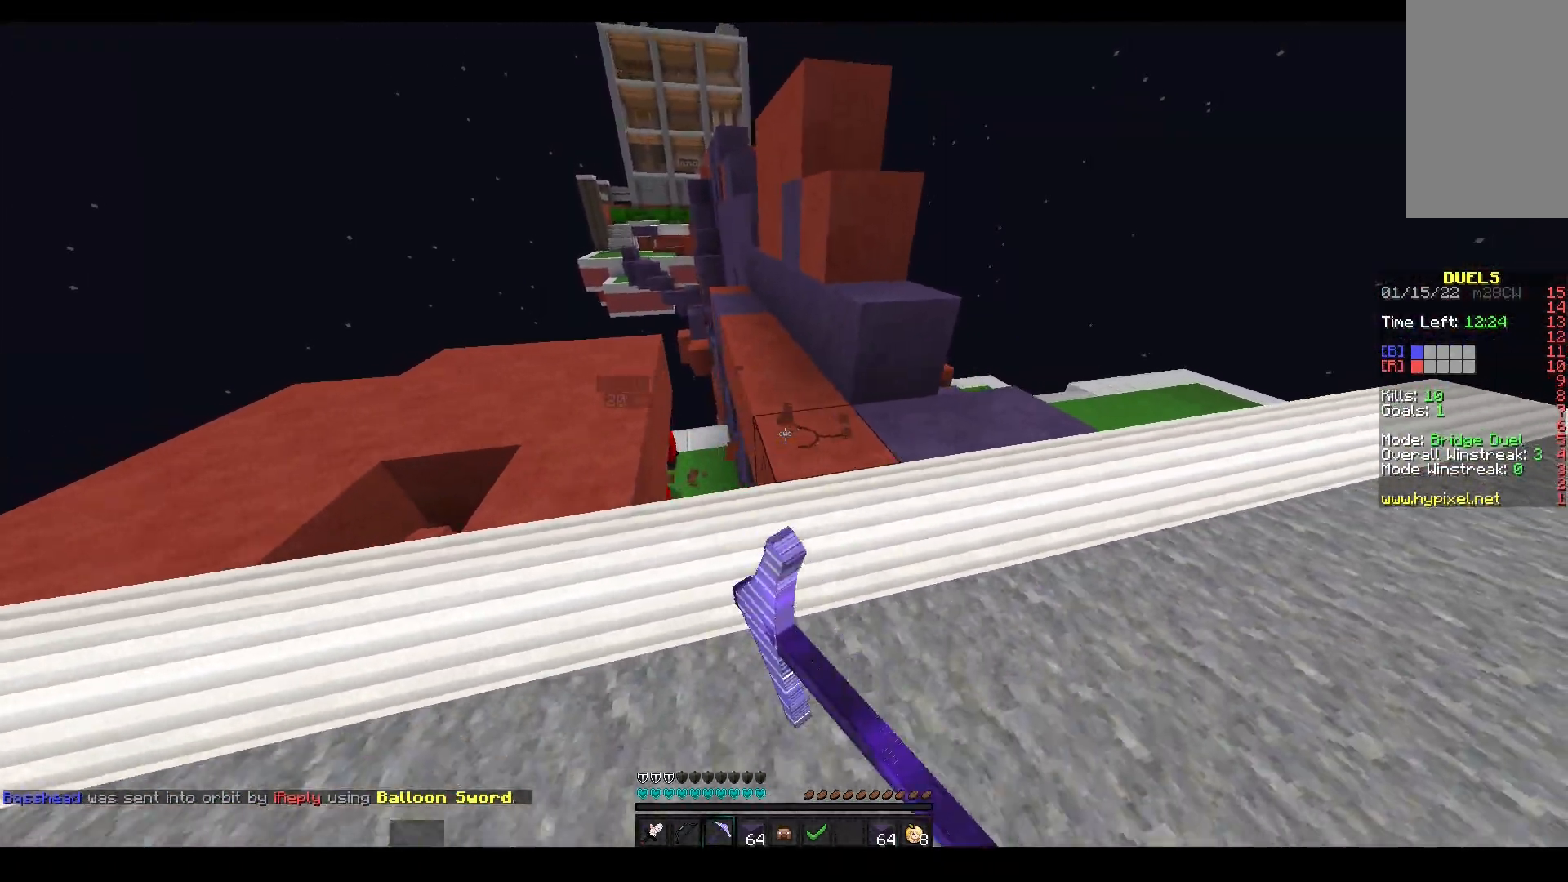
{"keys": ["d"], "mouse": ["left"], "events": [[33, "s", "up"], [317, "d", "down"], [383, "a", "up"]]}
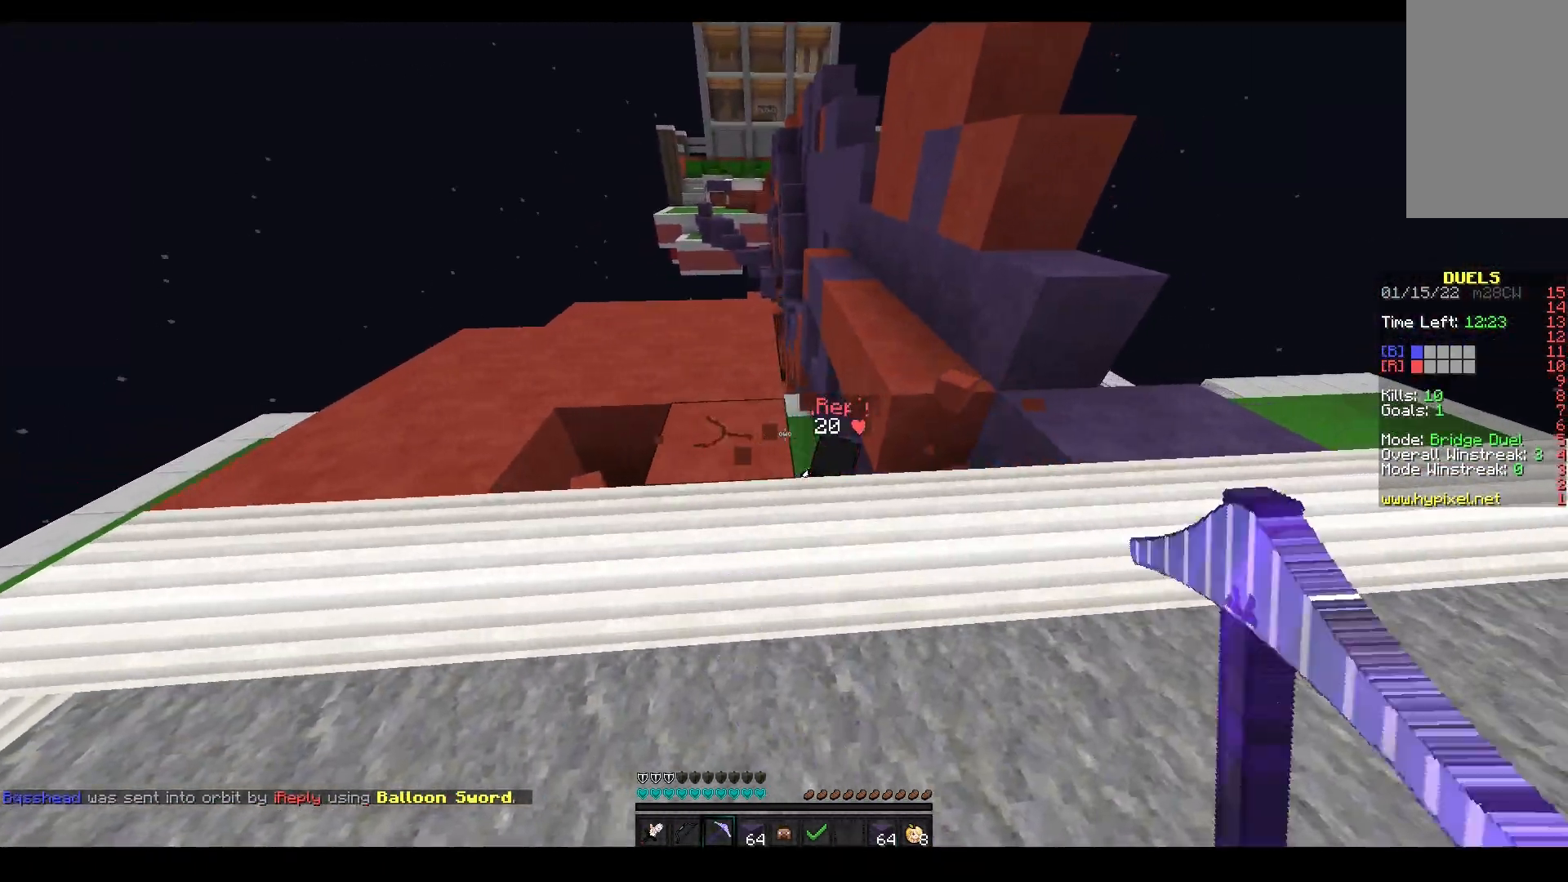
{"keys": ["d", "w"], "mouse": ["left"], "events": [[33, "w", "down"], [283, "d", "up"], [317, "mouse_left", "up"], [367, "mouse_left", "down"], [467, "d", "down"]]}
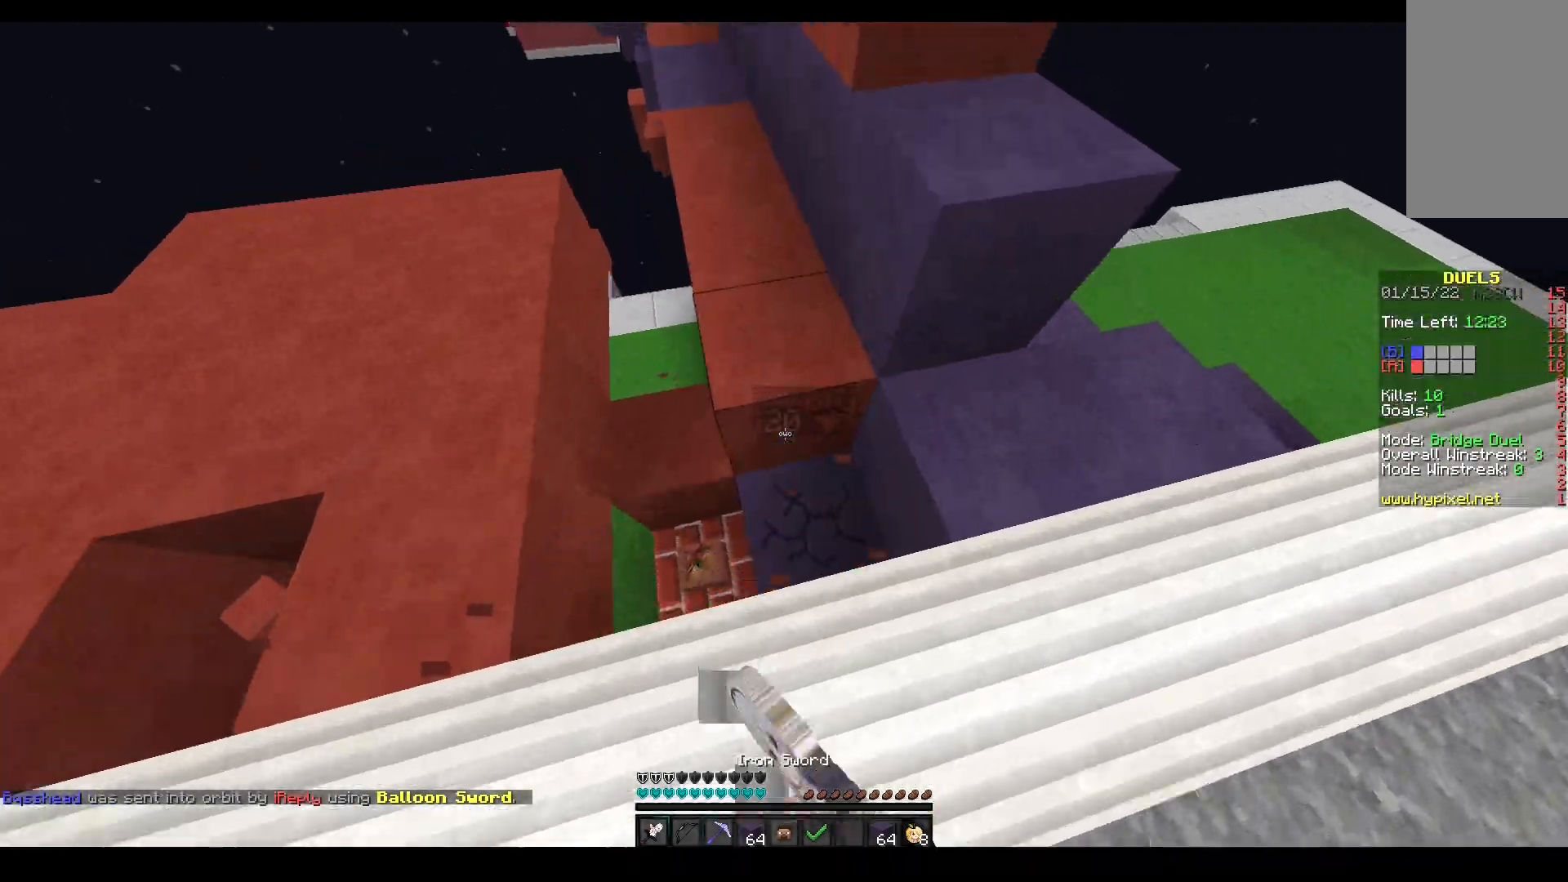
{"keys": ["d", "s"], "mouse": ["left"], "events": [[83, "d", "up"], [183, "w", "up"], [450, "d", "down"], [450, "s", "down"]]}
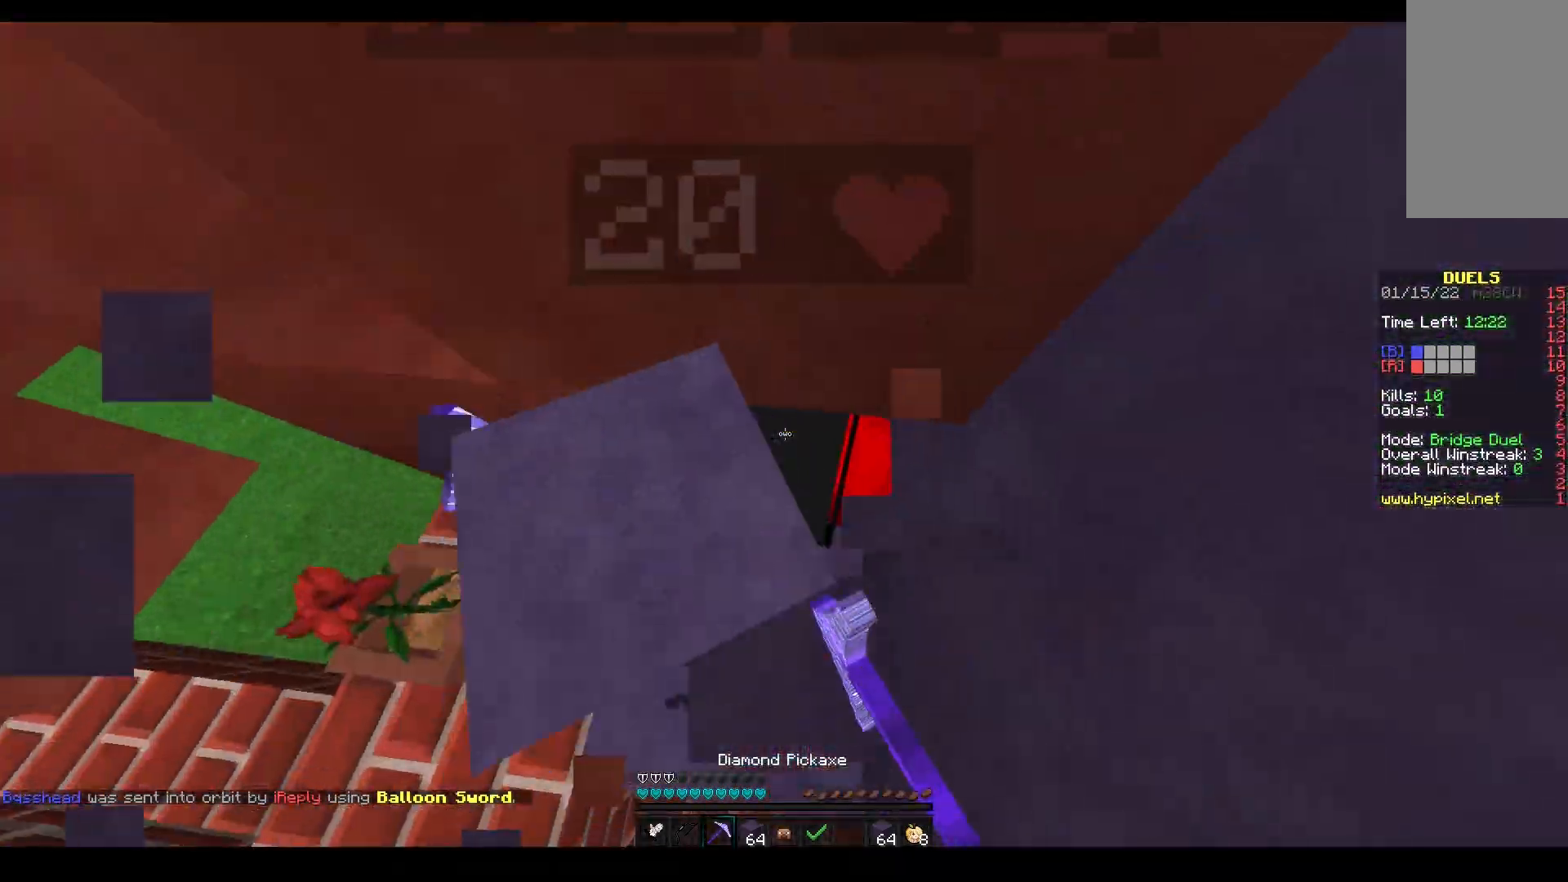
{"keys": ["a", "s"], "mouse": ["left", "right"], "events": [[17, "mouse_right", "down"], [83, "d", "up"], [333, "a", "down"]]}
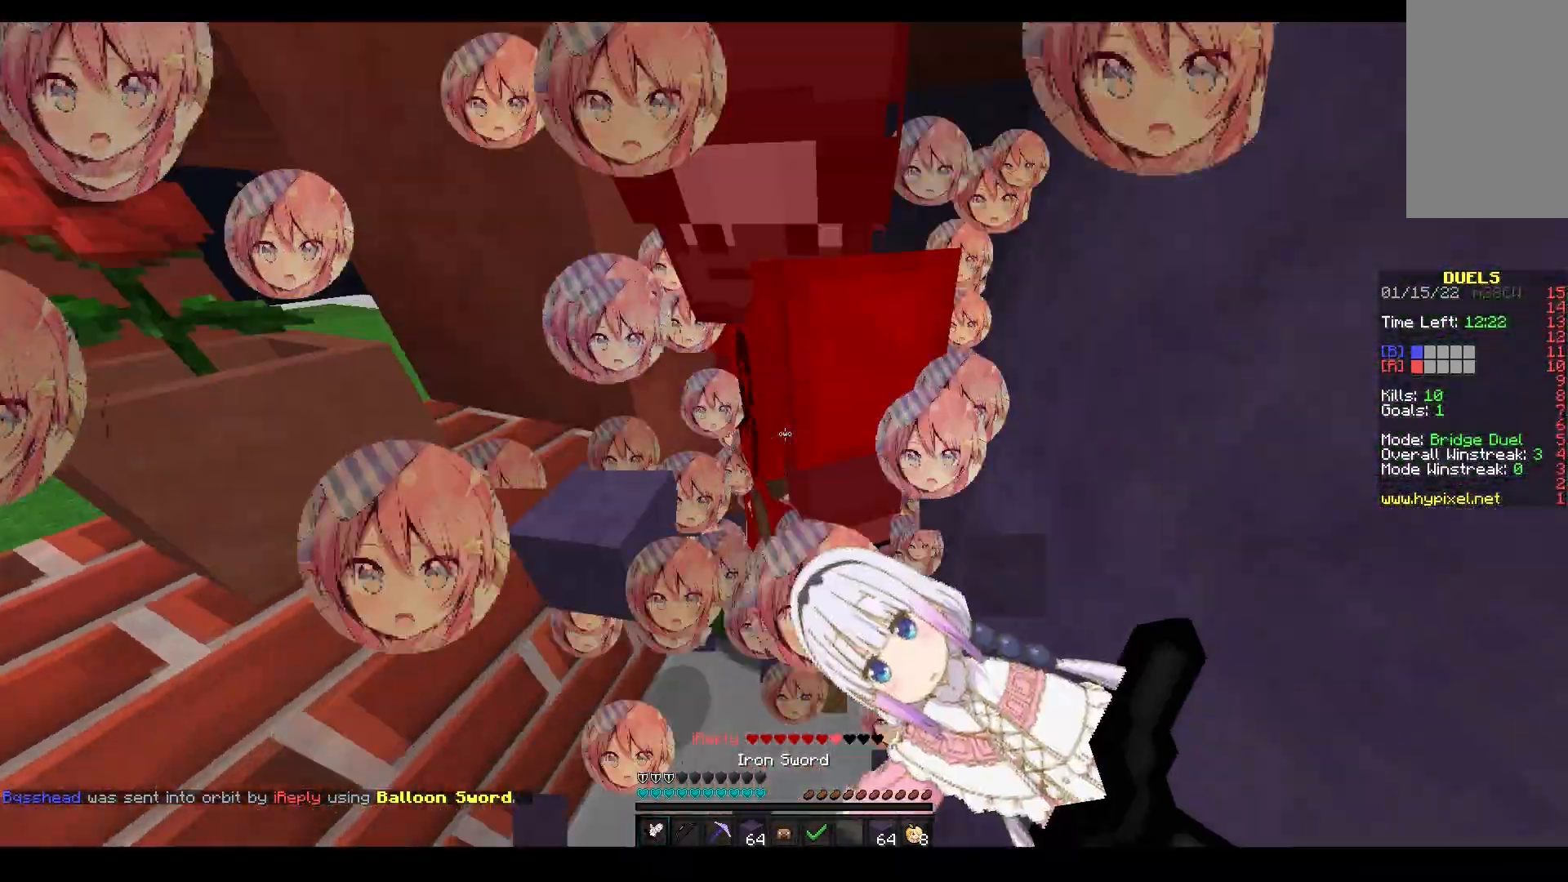
{"keys": ["w"], "mouse": ["left"], "events": [[183, "a", "up"], [317, "s", "up"], [317, "w", "down"], [467, "mouse_right", "up"]]}
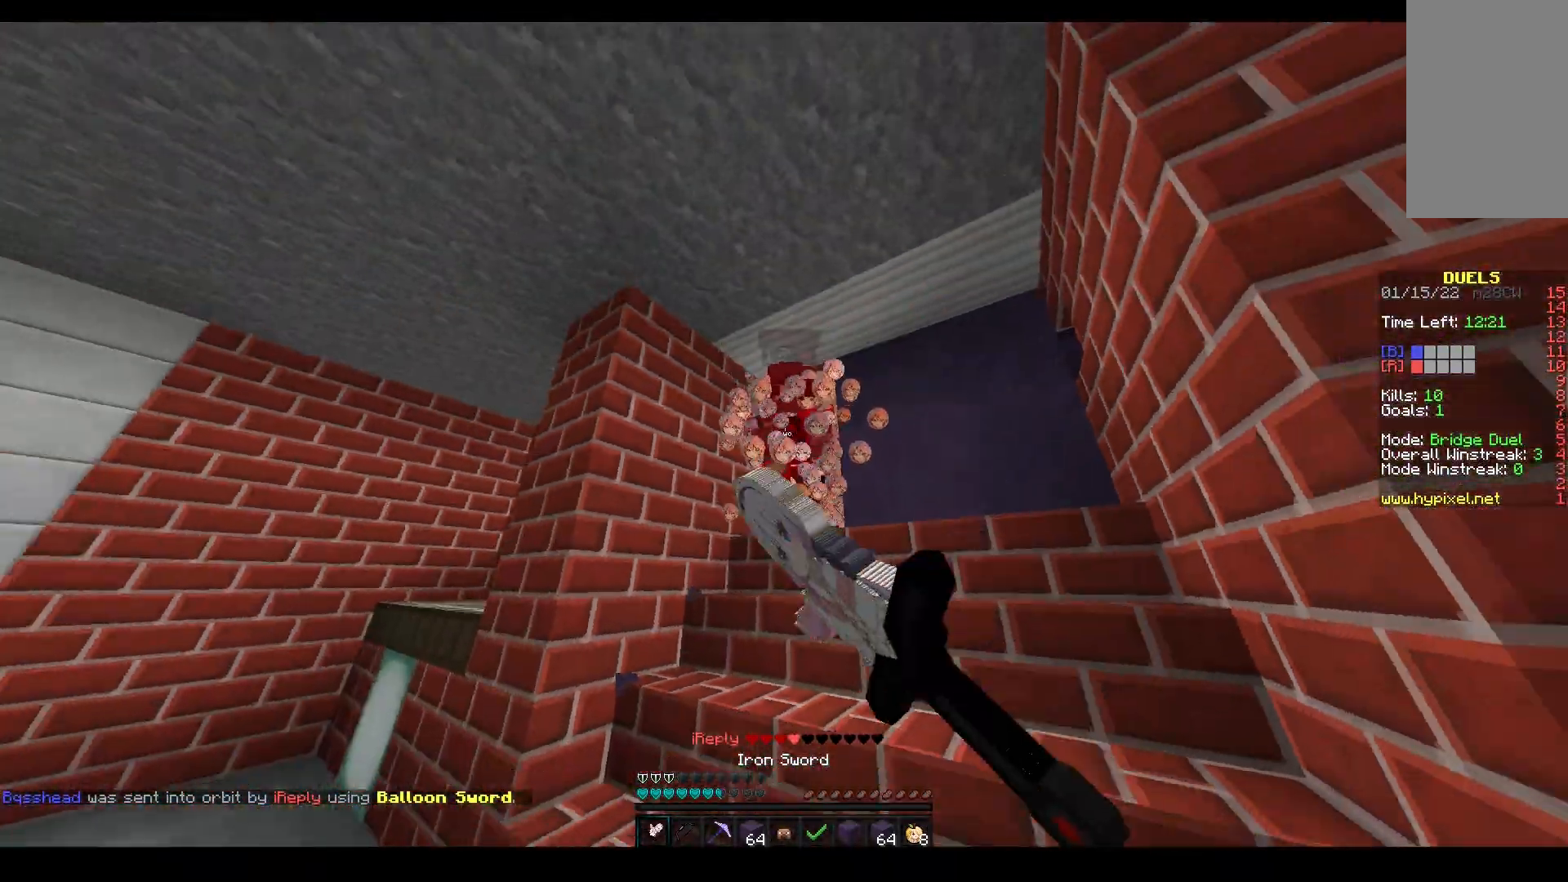
{"keys": ["w"], "mouse": ["left"], "events": [[100, "mouse_right", "down"], [400, "mouse_right", "up"]]}
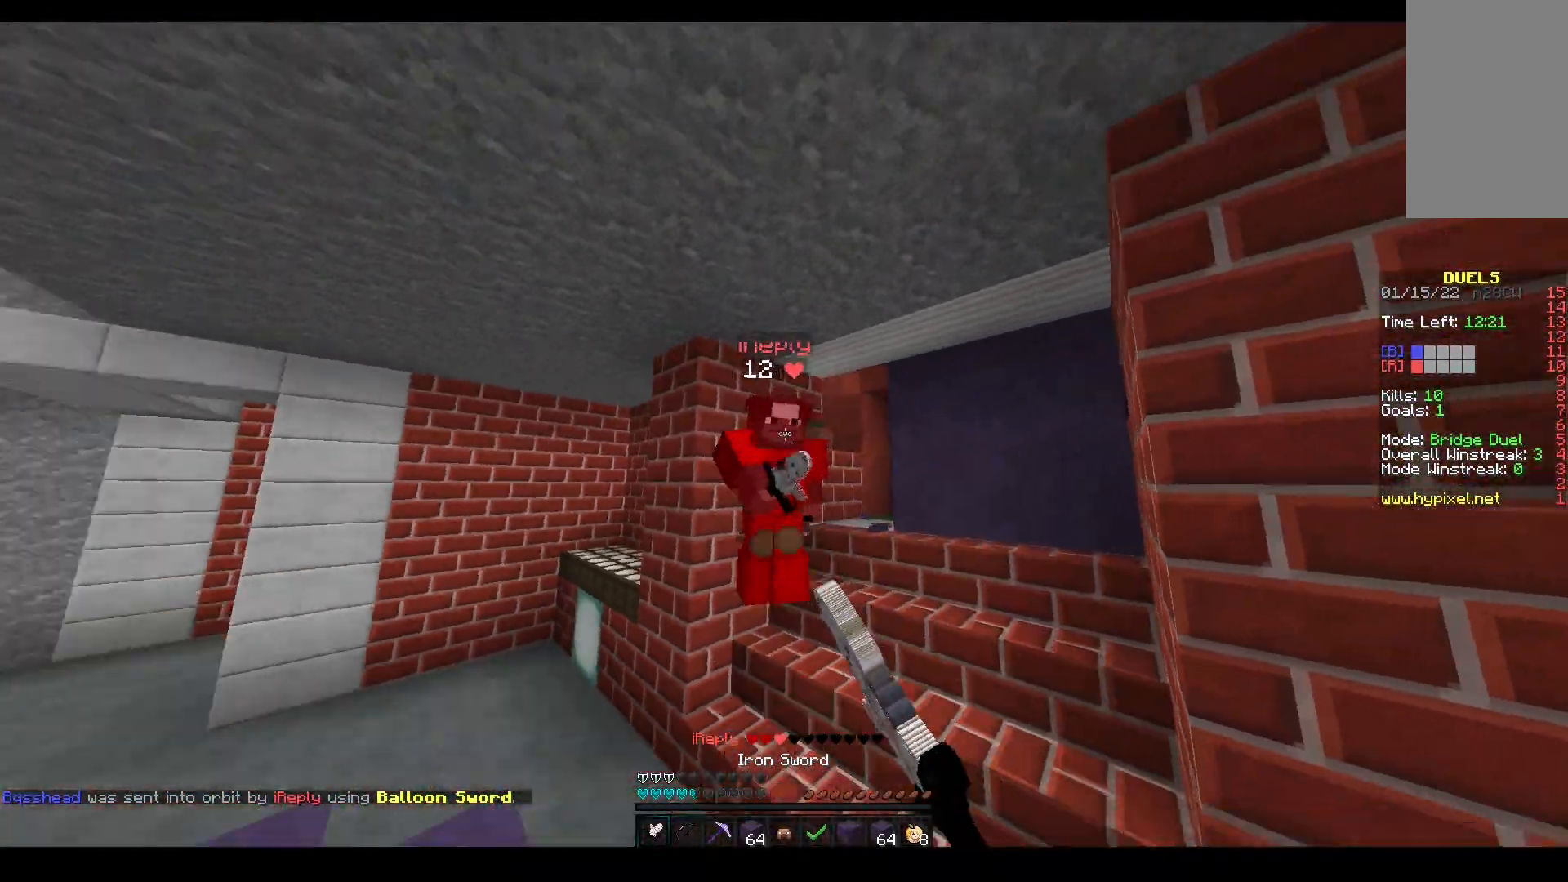
{"keys": ["w"], "mouse": ["left"], "events": []}
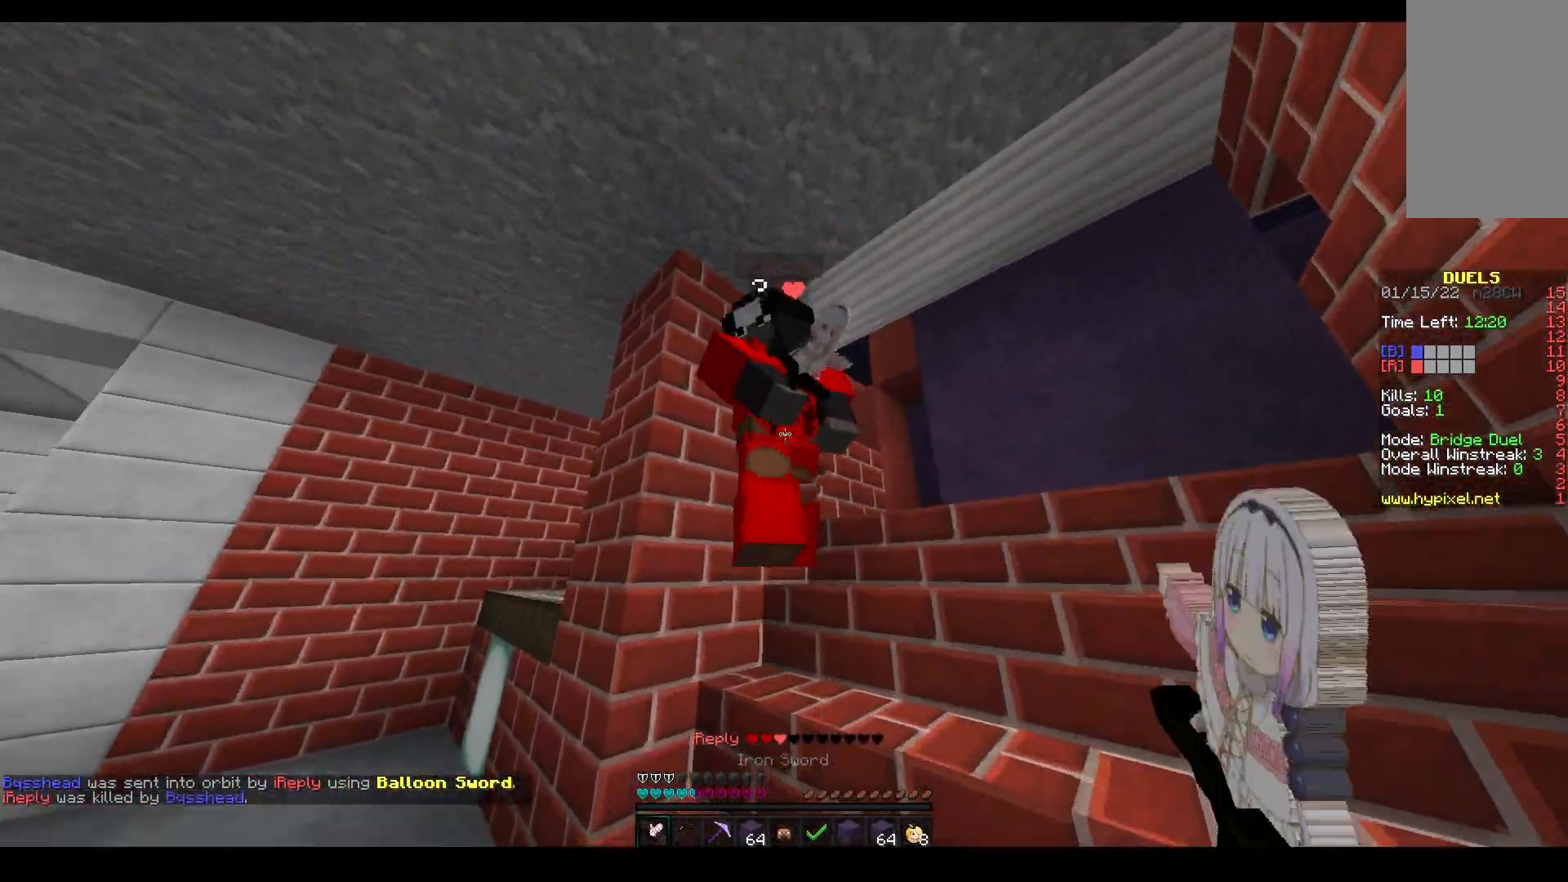
{"keys": ["w"], "mouse": ["left"], "events": [[50, "mouse_right", "down"], [150, "mouse_right", "up"]]}
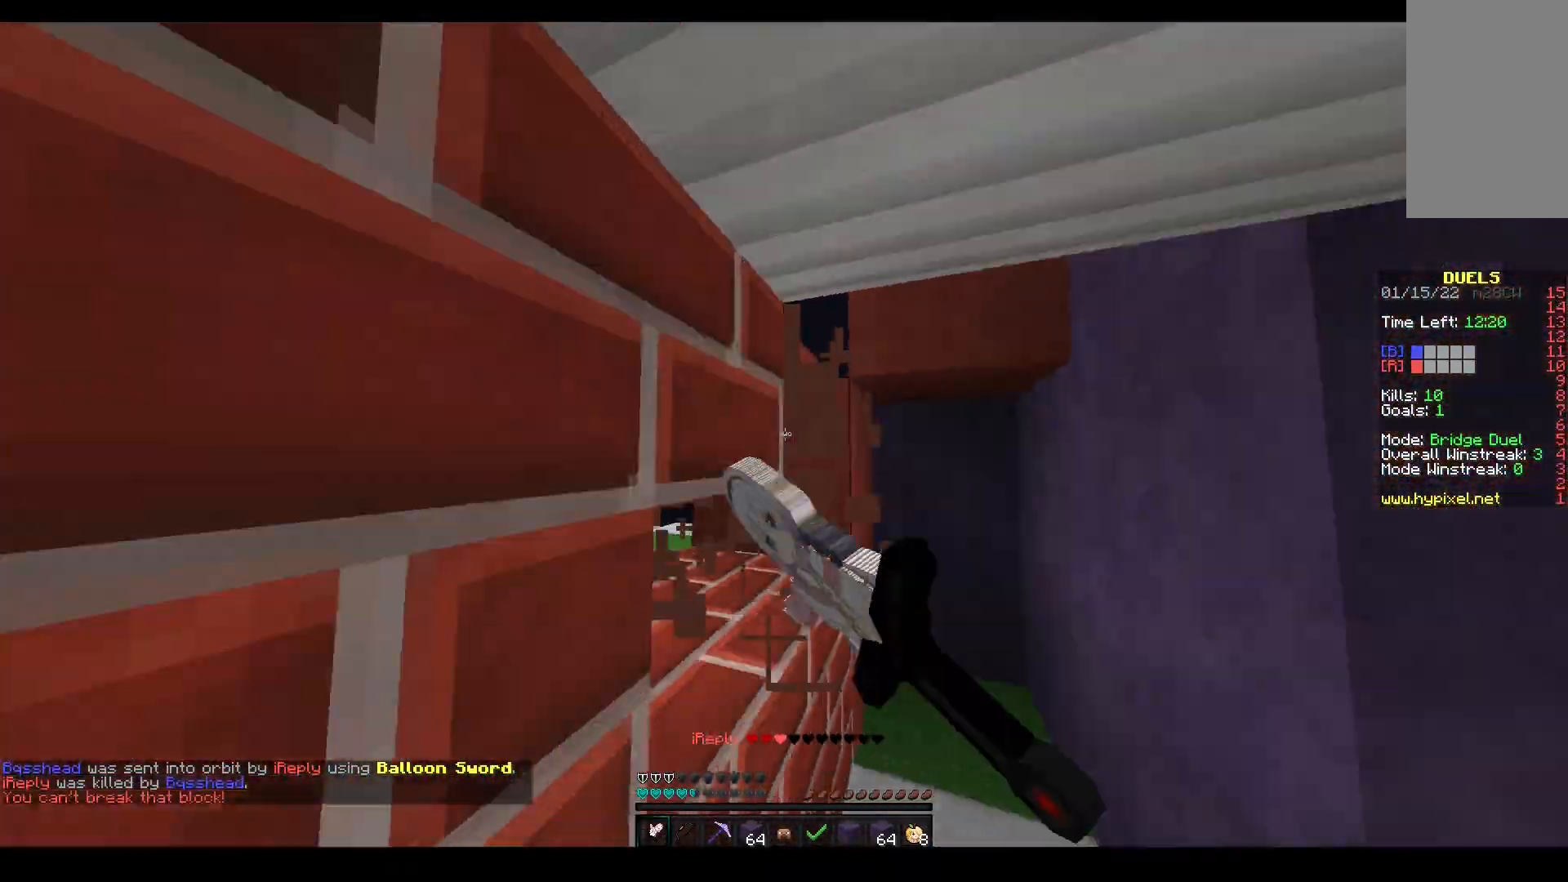
{"keys": ["s"], "mouse": ["right"], "events": [[83, "d", "down"], [117, "mouse_left", "up"], [283, "w", "up"], [367, "s", "down"], [417, "mouse_right", "down"], [500, "d", "up"]]}
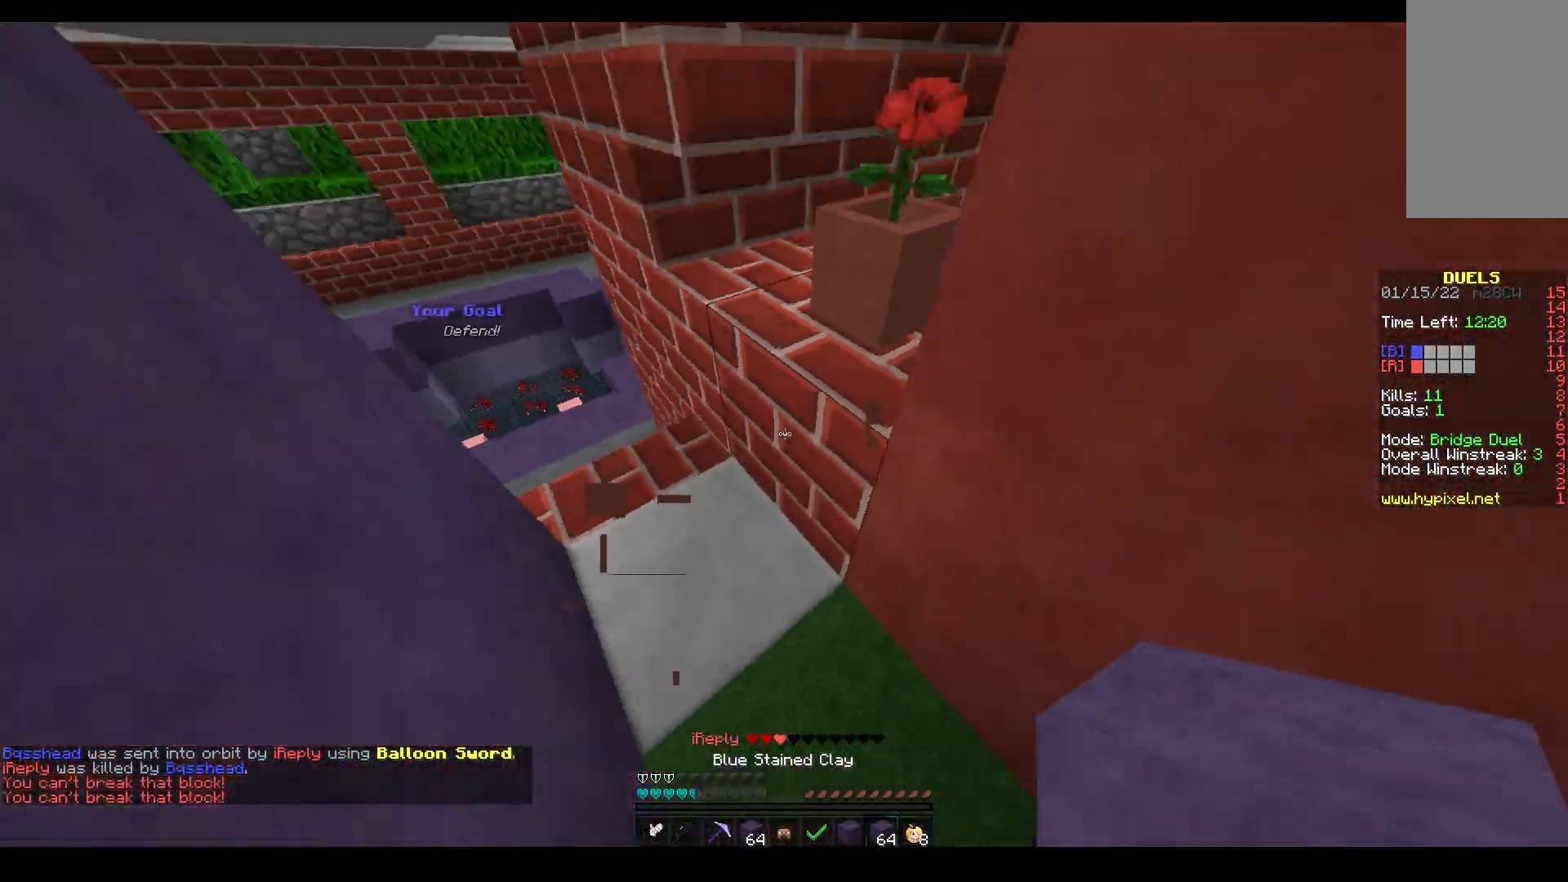
{"keys": ["a"], "mouse": ["left"], "events": [[250, "a", "down"], [267, "mouse_right", "up"], [300, "mouse_left", "down"], [350, "s", "up"]]}
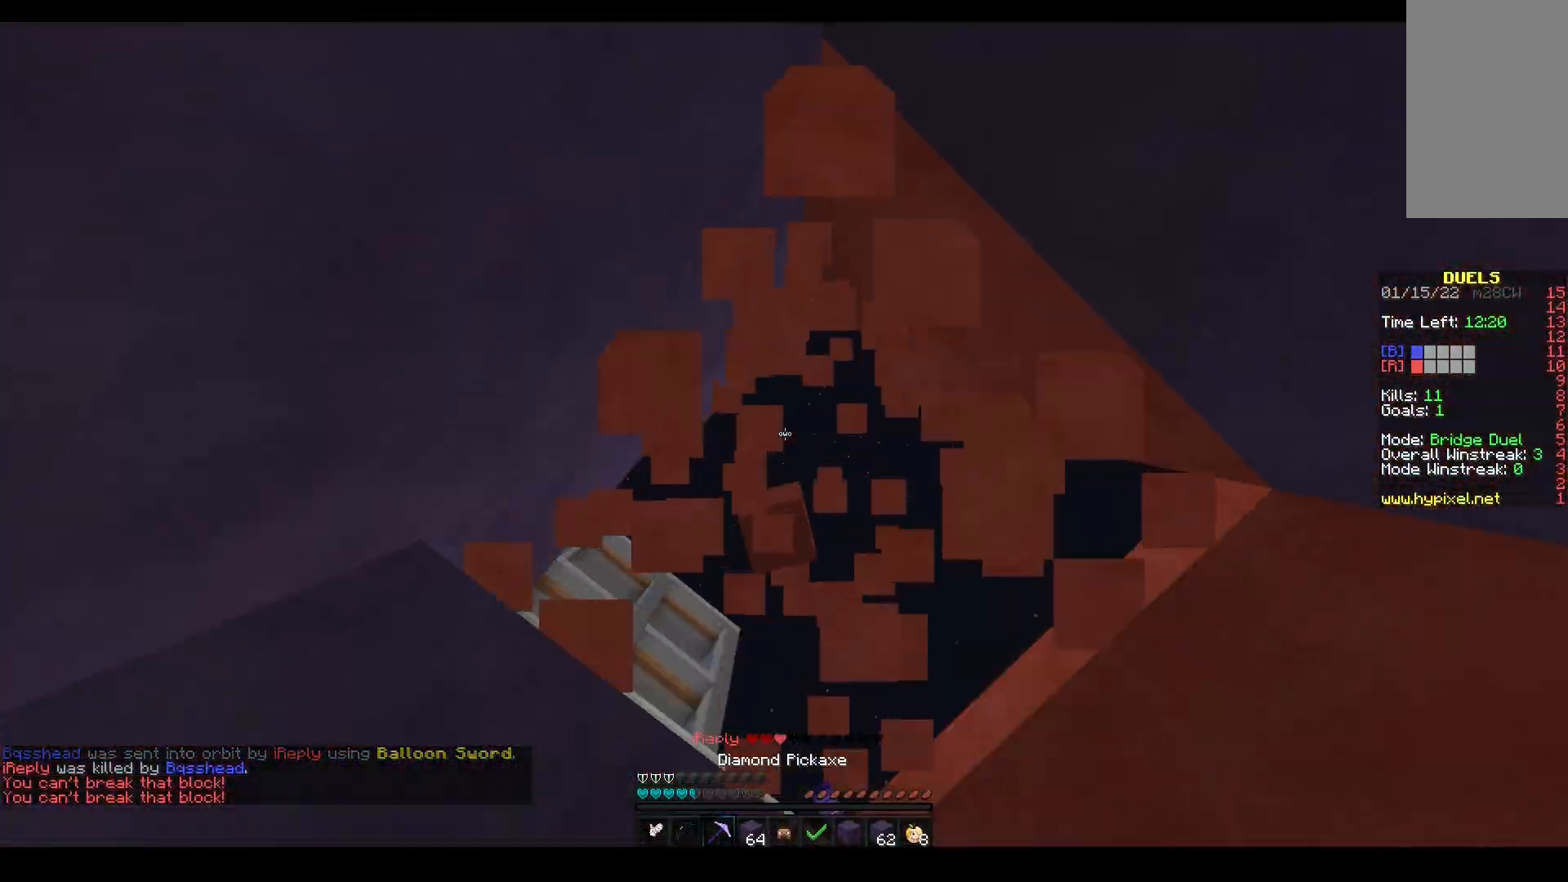
{"keys": [], "mouse": ["left"], "events": [[50, "a", "up"], [117, "space", "down"], [233, "mouse_left", "up"], [250, "a", "down"], [283, "mouse_right", "down"], [383, "space", "up"], [417, "mouse_right", "up"], [433, "a", "up"], [433, "mouse_left", "down"]]}
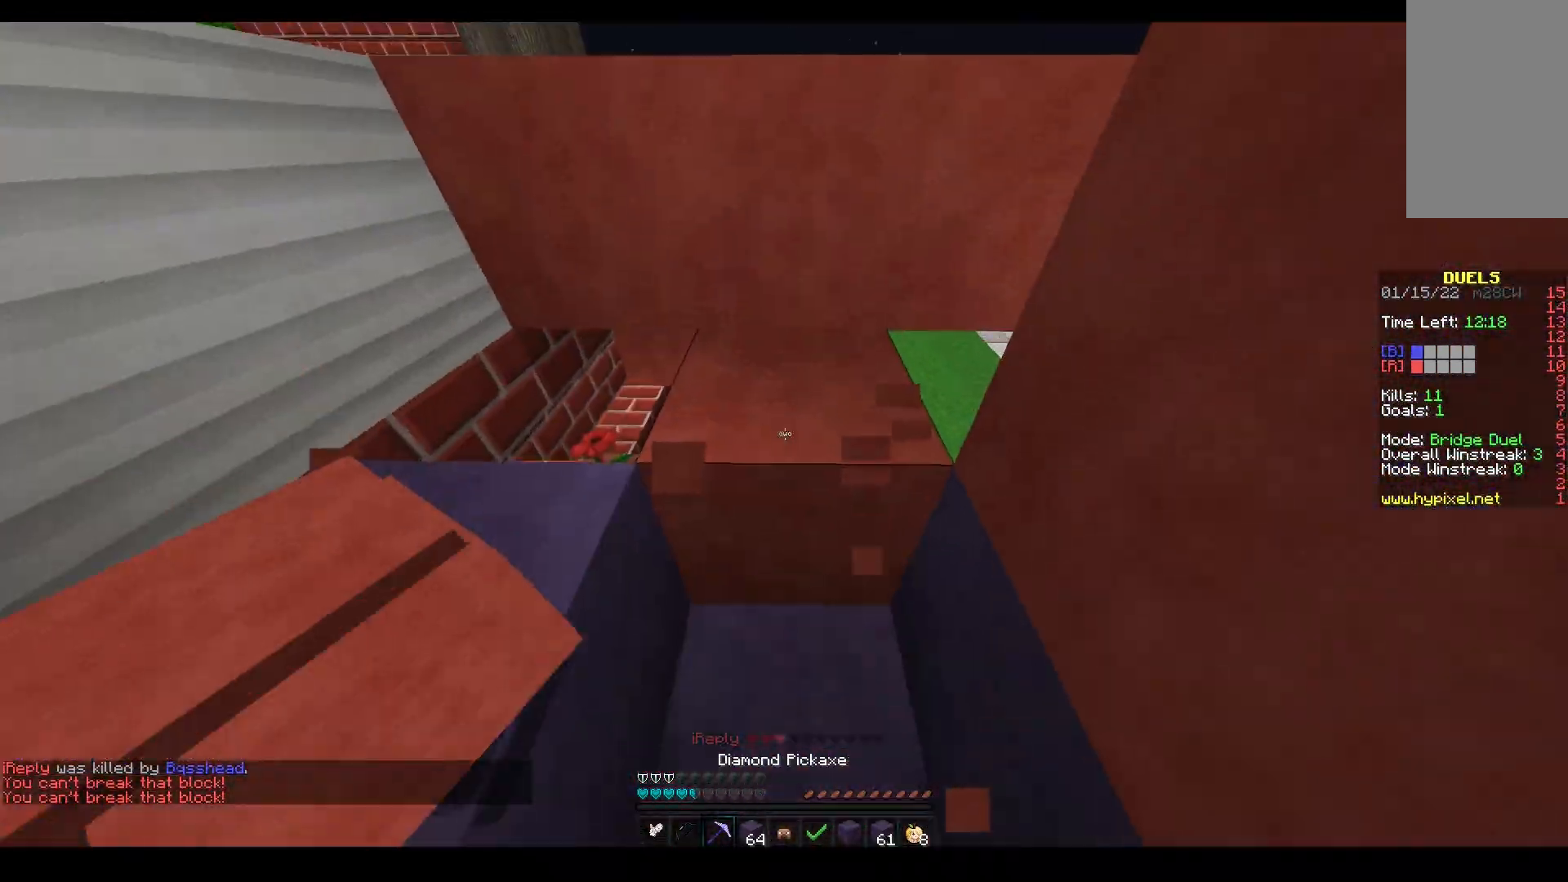
{"keys": ["w"], "mouse": [], "events": [[283, "w", "down"], [467, "mouse_left", "up"]]}
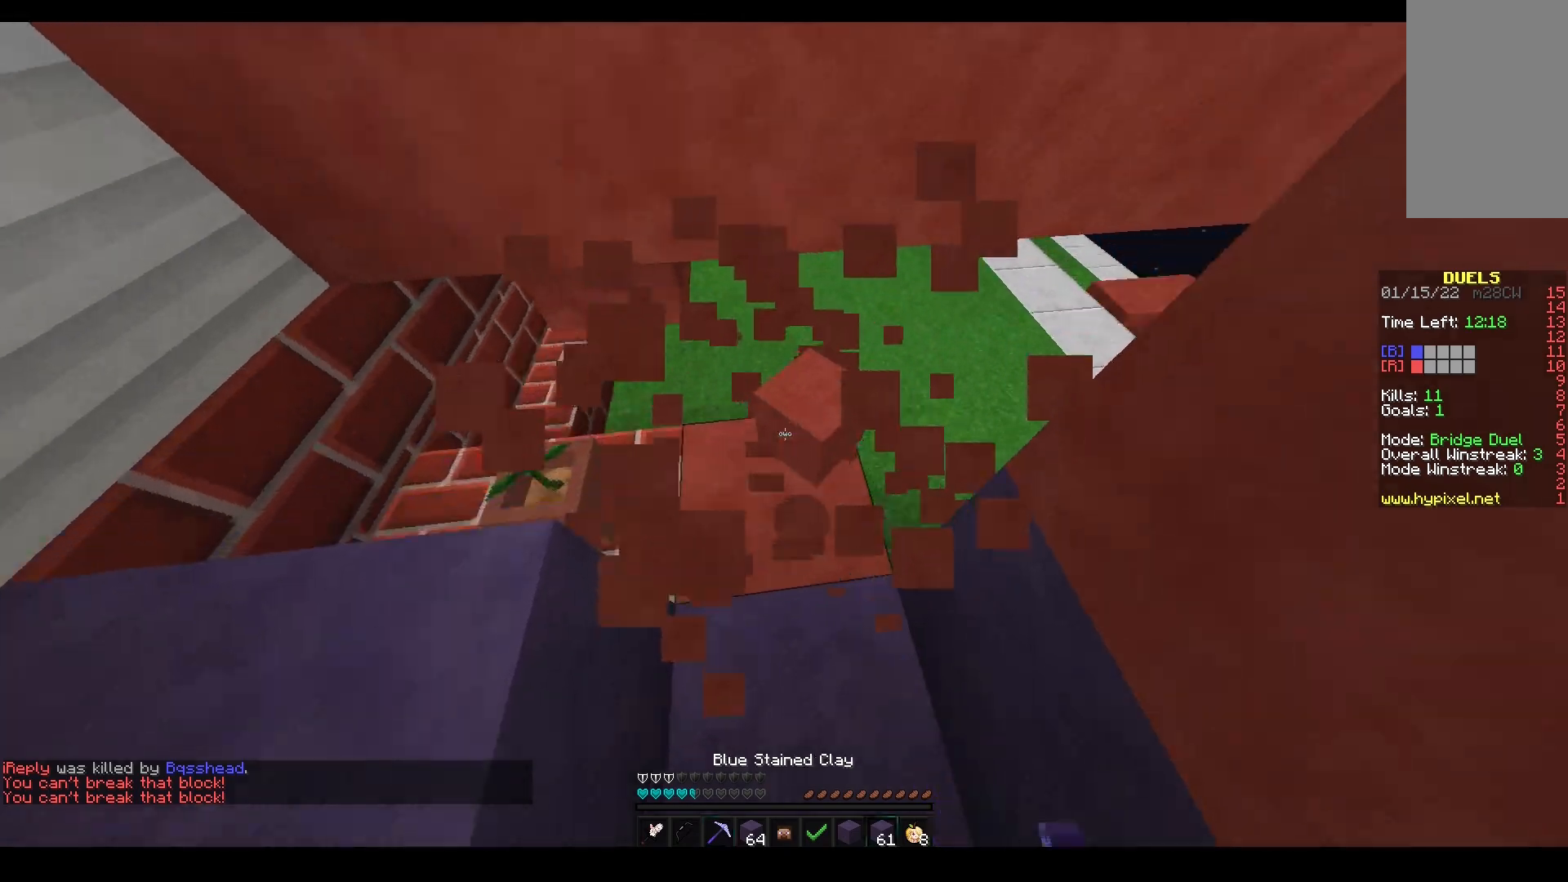
{"keys": ["d"], "mouse": ["right"], "events": [[83, "a", "down"], [167, "w", "up"], [183, "a", "up"], [200, "s", "down"], [267, "a", "down"], [300, "mouse_right", "down"], [350, "d", "down"], [417, "a", "up"], [450, "s", "up"]]}
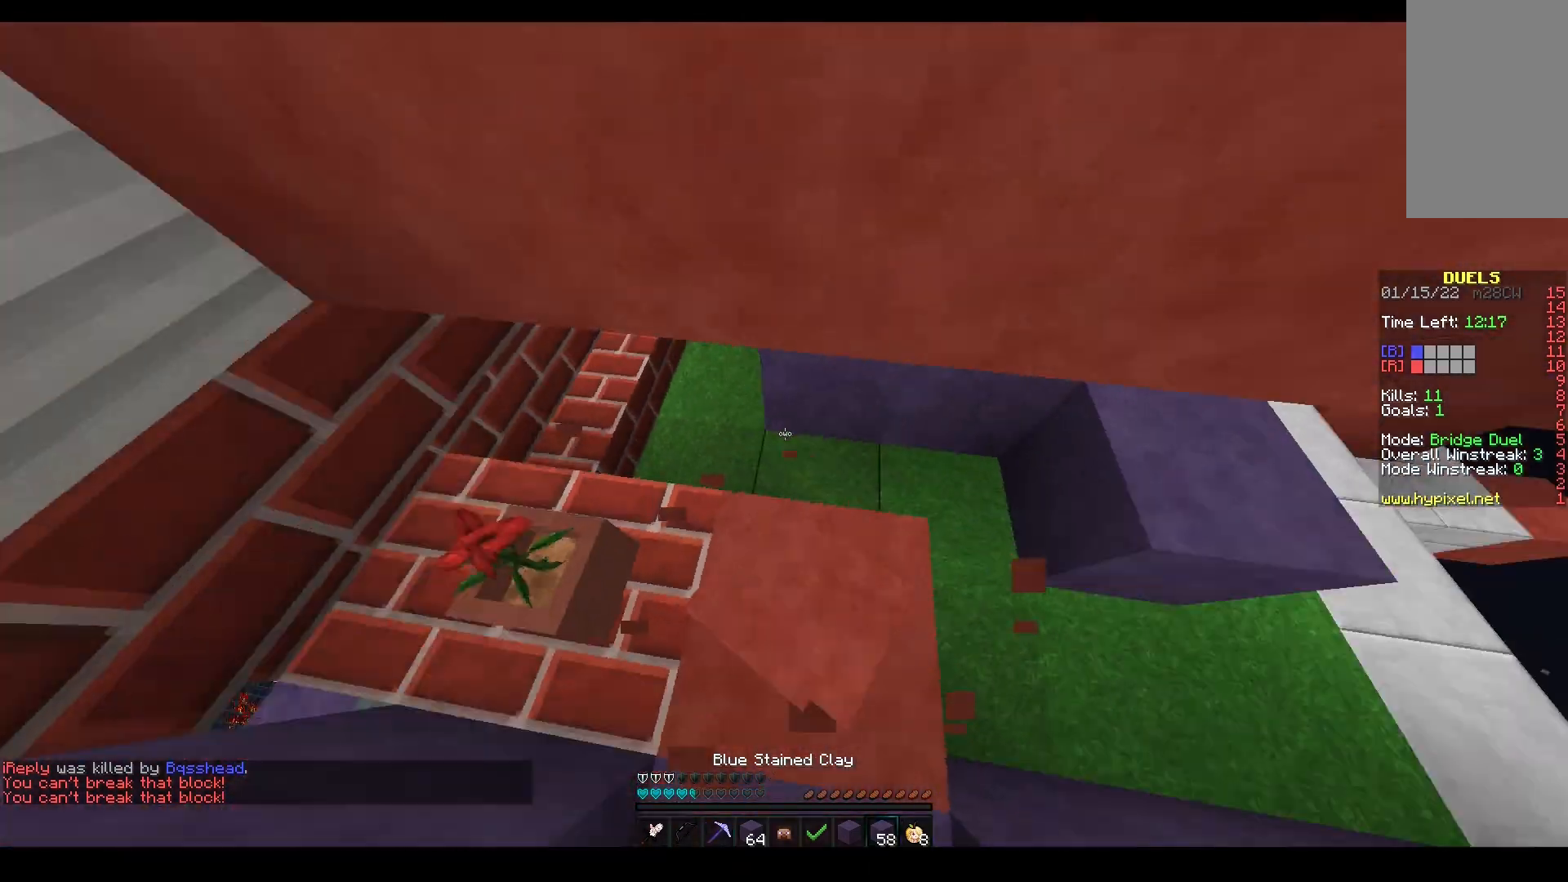
{"keys": ["a"], "mouse": ["right"], "events": [[33, "a", "down"], [67, "d", "up"], [183, "a", "up"], [217, "d", "down"], [383, "a", "down"], [383, "d", "up"]]}
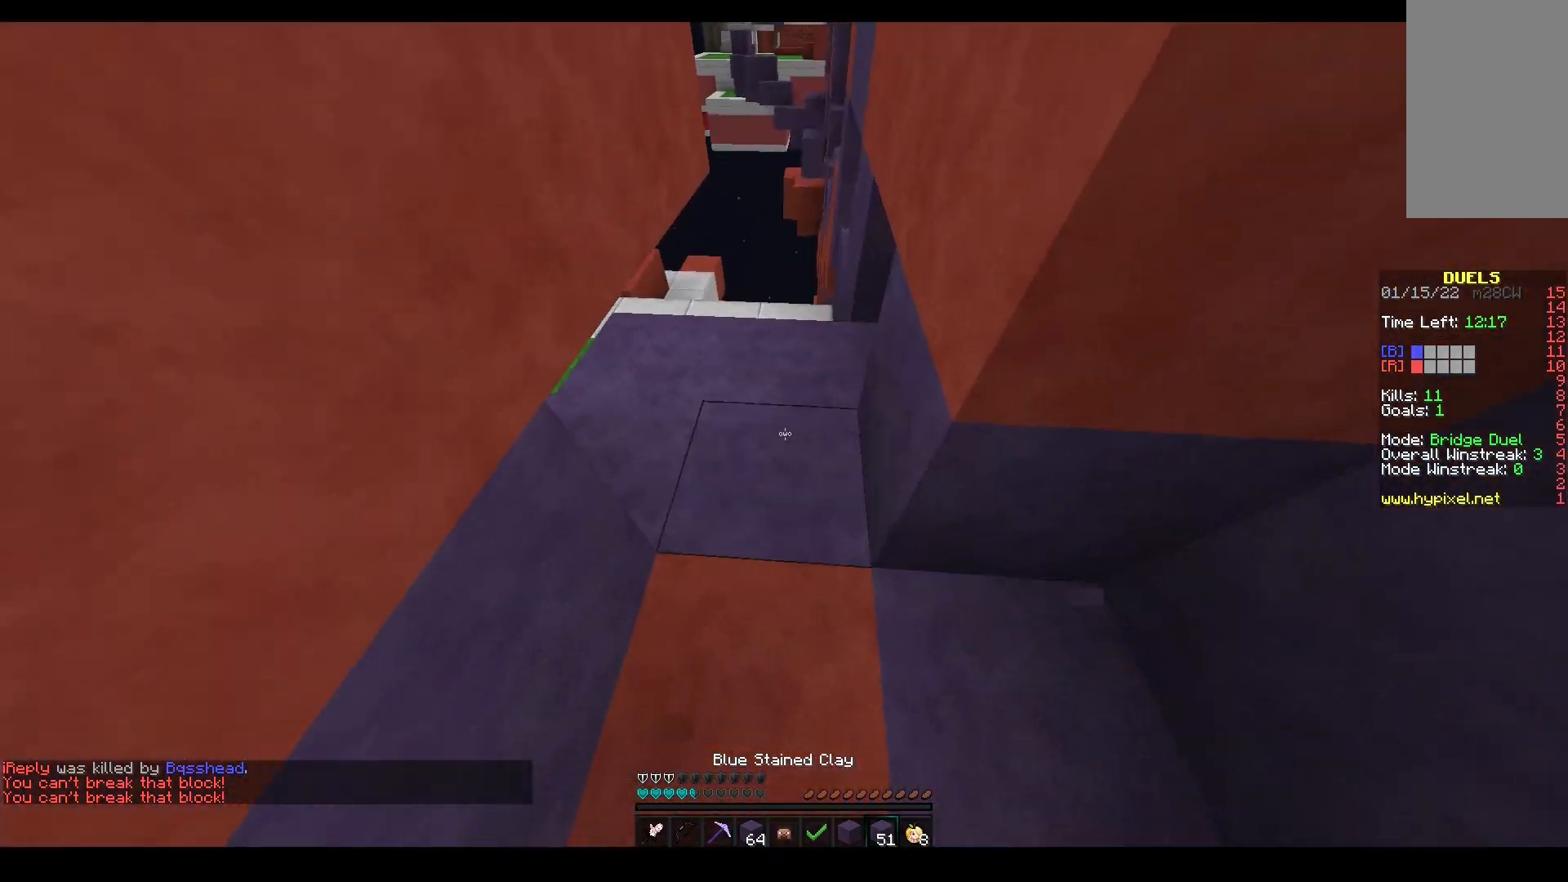
{"keys": ["a", "s", "space"], "mouse": ["right"], "events": [[33, "d", "down"], [50, "a", "up"], [50, "s", "down"], [67, "space", "down"], [200, "a", "down"], [200, "d", "up"], [233, "s", "up"], [267, "space", "up"], [267, "w", "down"], [400, "w", "up"], [450, "space", "down"], [483, "s", "down"]]}
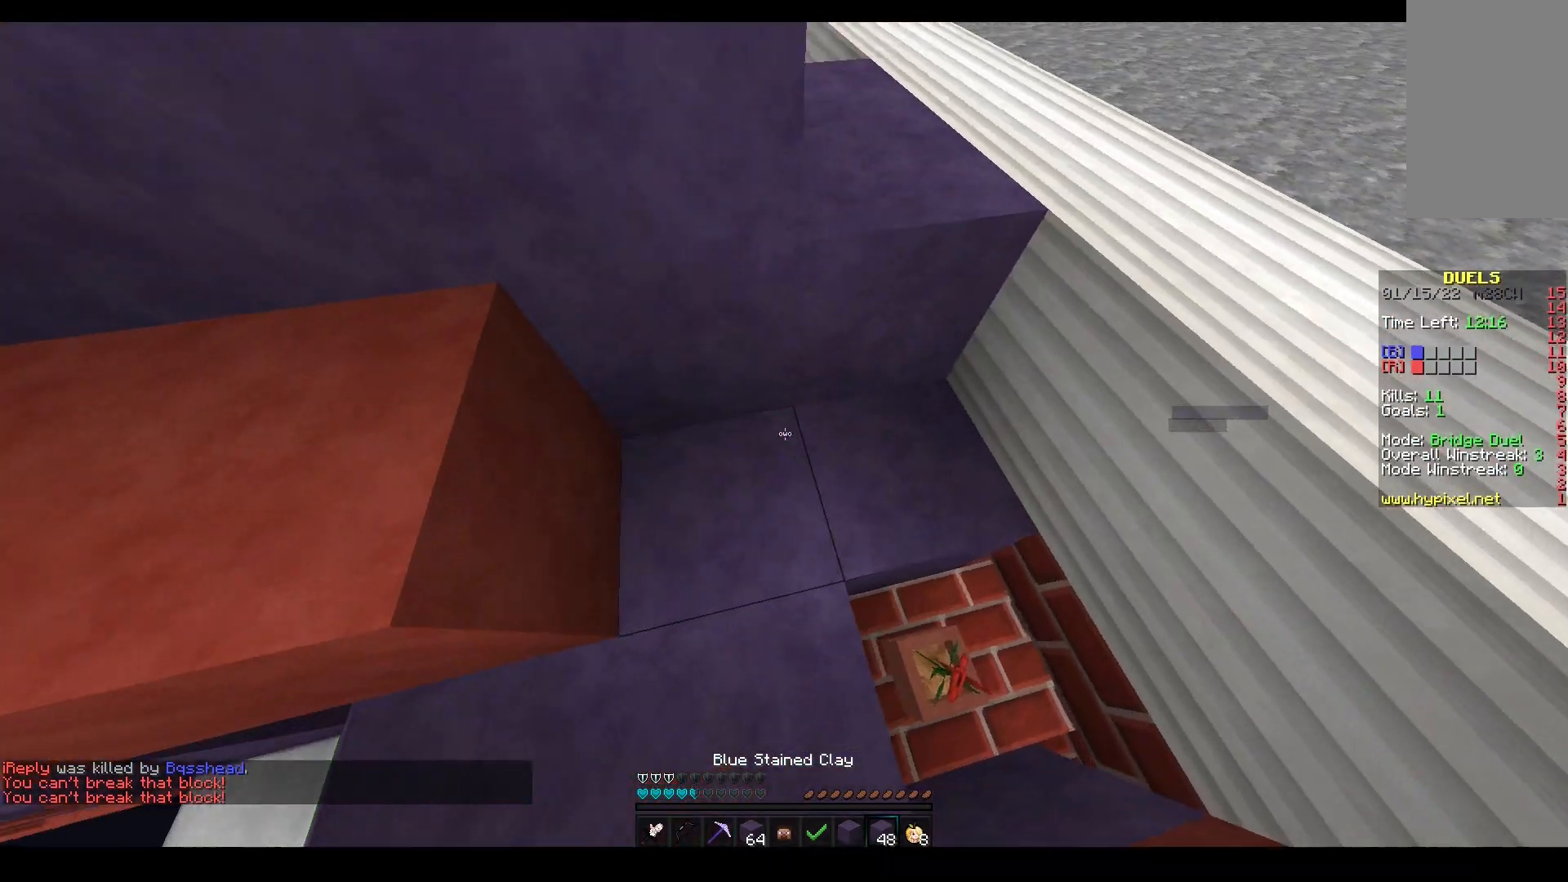
{"keys": ["space", "w"], "mouse": [], "events": [[67, "mouse_right", "up"], [167, "space", "up"], [183, "mouse_right", "down"], [183, "s", "up"], [183, "w", "down"], [267, "a", "up"], [333, "mouse_right", "up"], [383, "space", "down"]]}
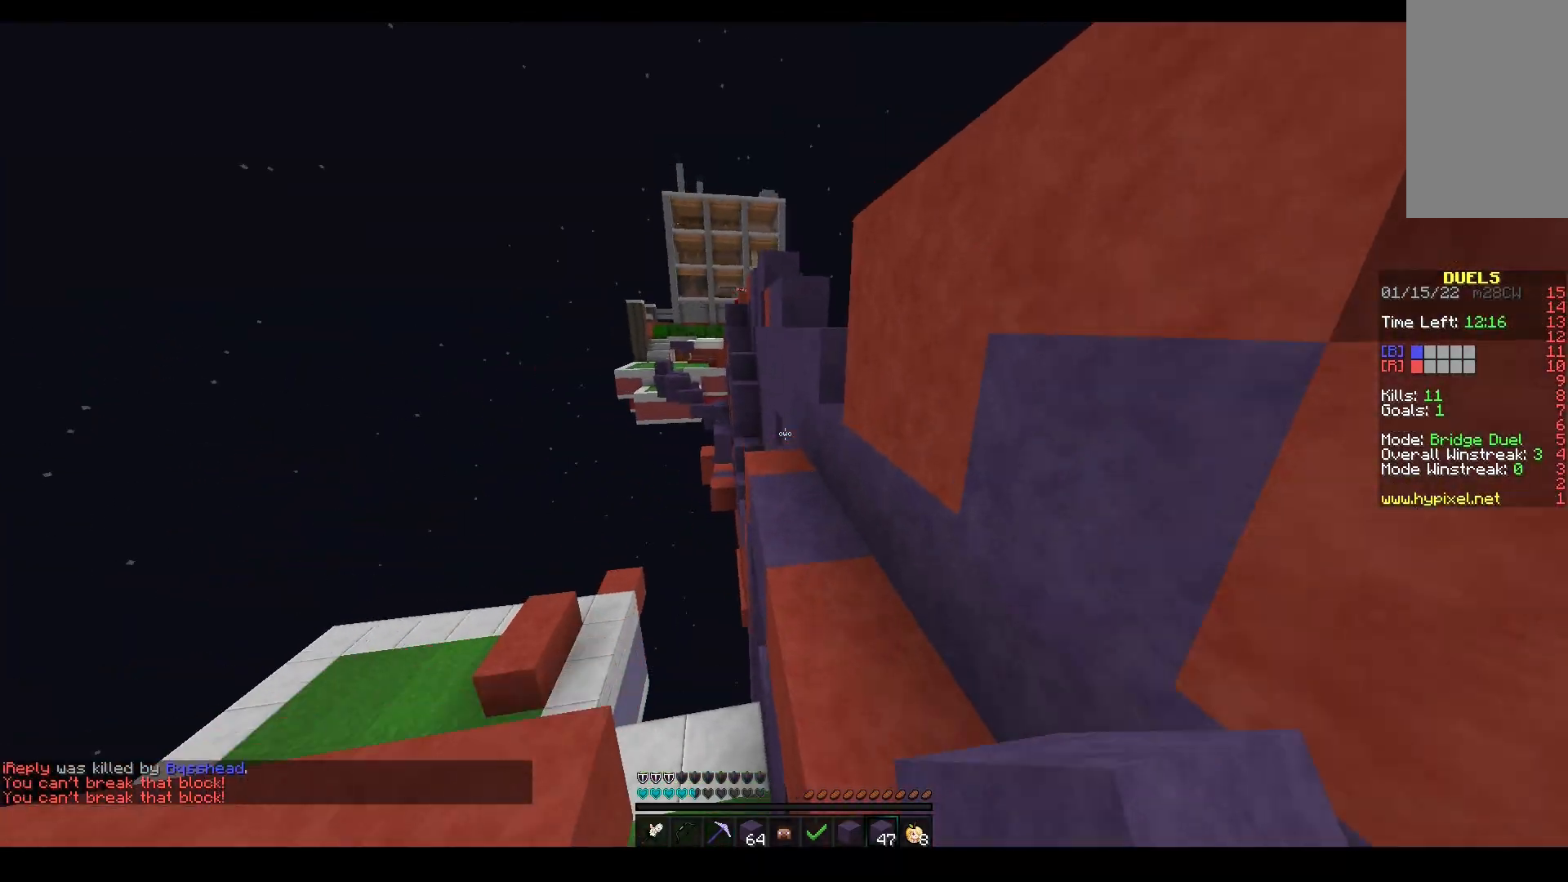
{"keys": ["space", "w"], "mouse": [], "events": [[83, "a", "down"], [217, "mouse_right", "down"], [233, "space", "up"], [317, "space", "down"], [417, "mouse_right", "up"], [500, "a", "up"]]}
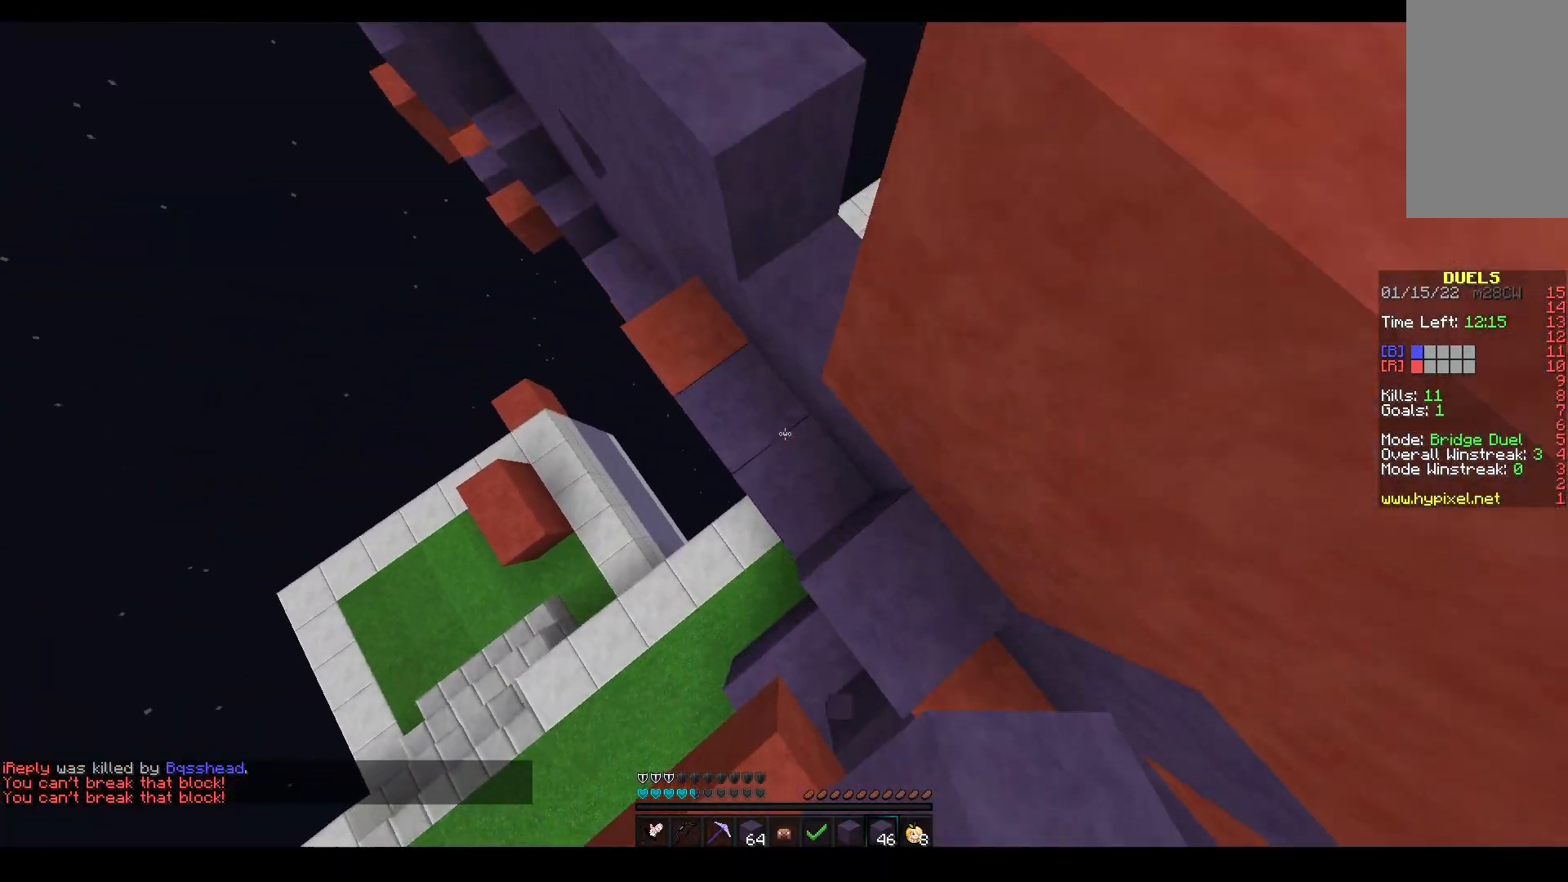
{"keys": ["a", "space", "w"], "mouse": [], "events": [[33, "mouse_right", "down"], [133, "space", "up"], [267, "space", "down"], [283, "mouse_right", "up"], [417, "a", "down"]]}
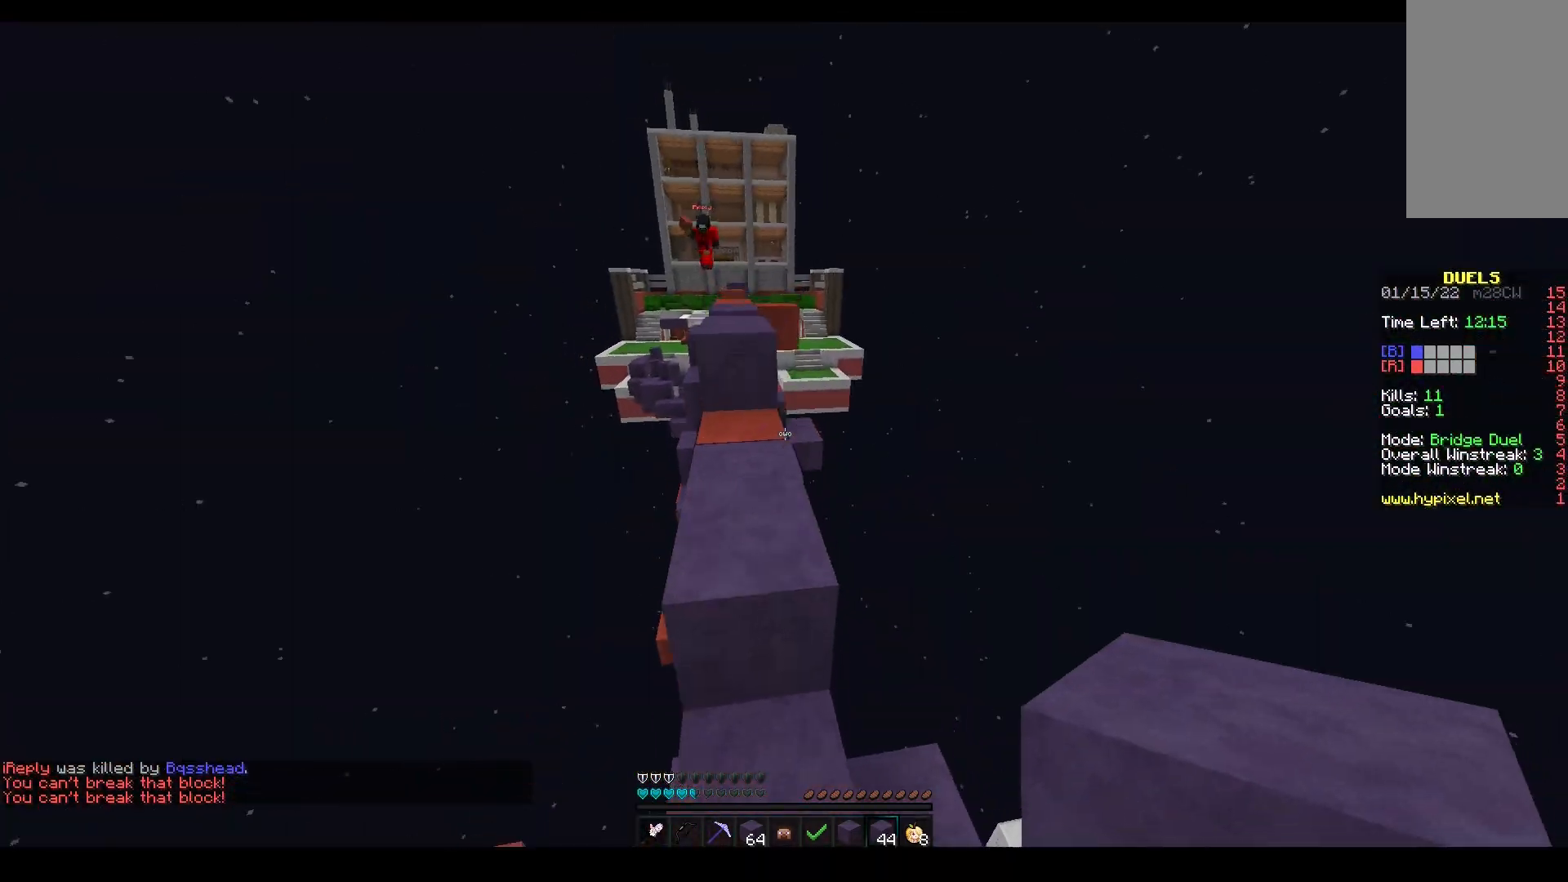
{"keys": ["space", "w"], "mouse": [], "events": [[183, "space", "up"], [250, "space", "down"], [300, "a", "up"]]}
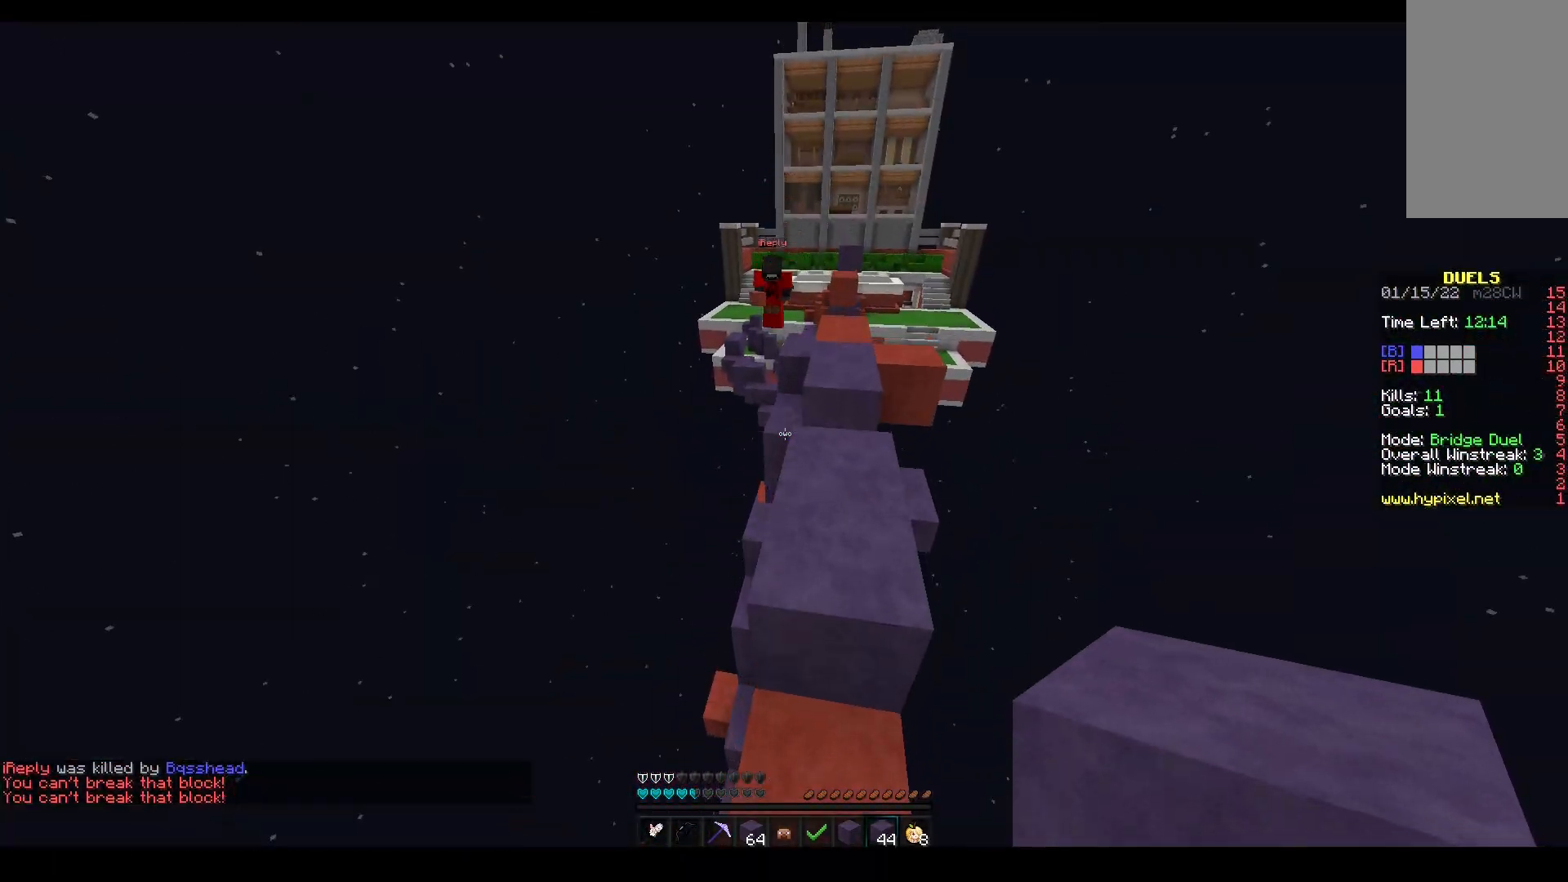
{"keys": ["a", "w"], "mouse": ["right"], "events": [[83, "space", "up"], [100, "mouse_left", "down"], [100, "mouse_right", "down"], [200, "mouse_left", "up"], [267, "a", "down"]]}
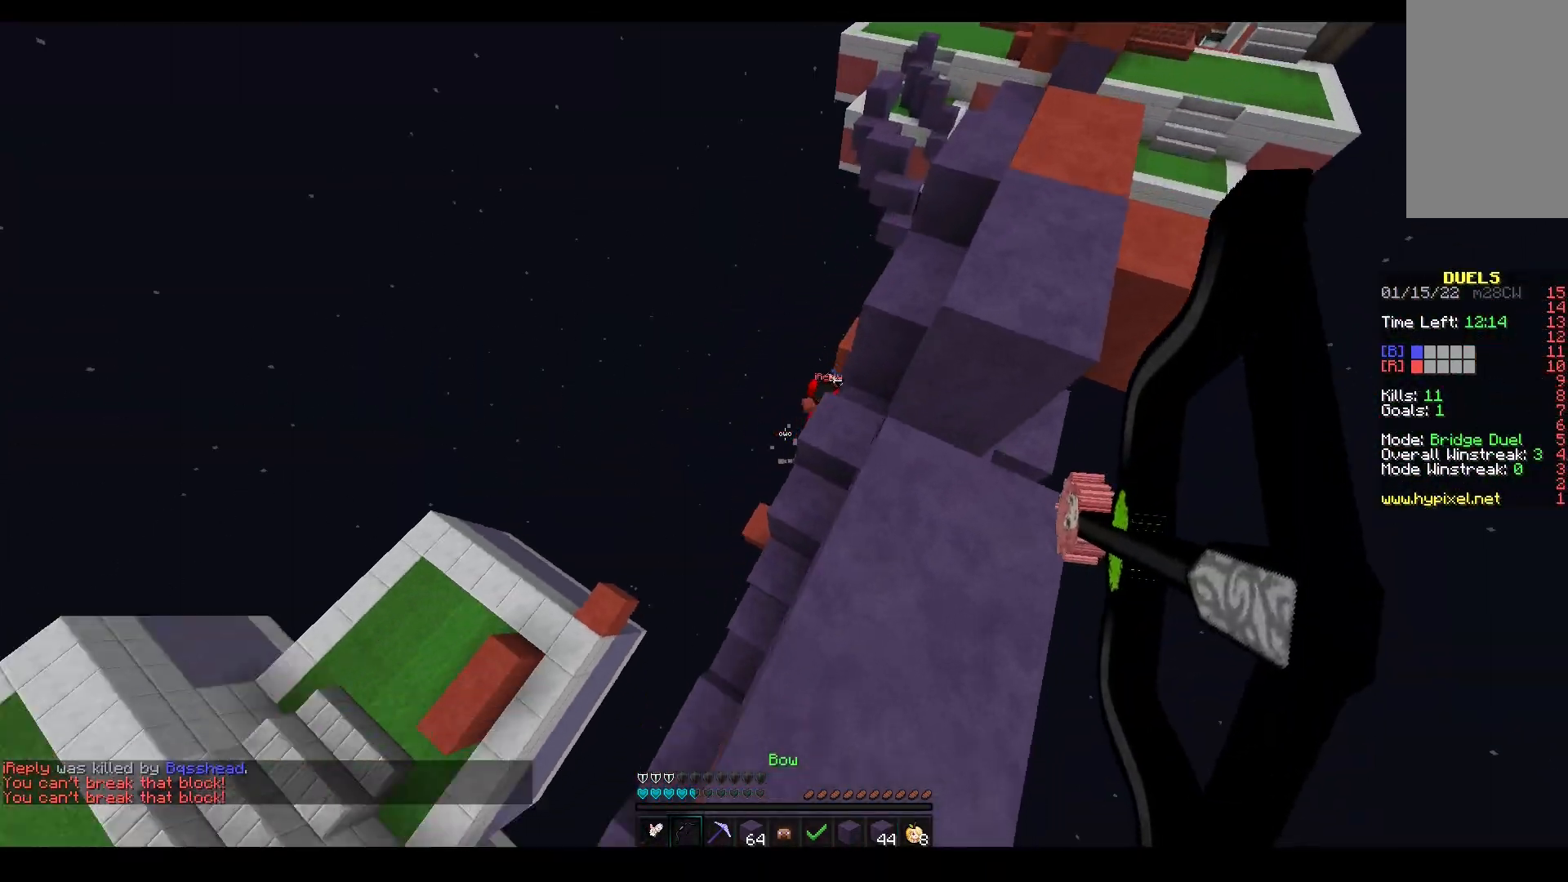
{"keys": ["d", "w"], "mouse": [], "events": [[17, "w", "up"], [183, "mouse_right", "up"], [183, "w", "down"], [300, "a", "up"], [317, "d", "down"]]}
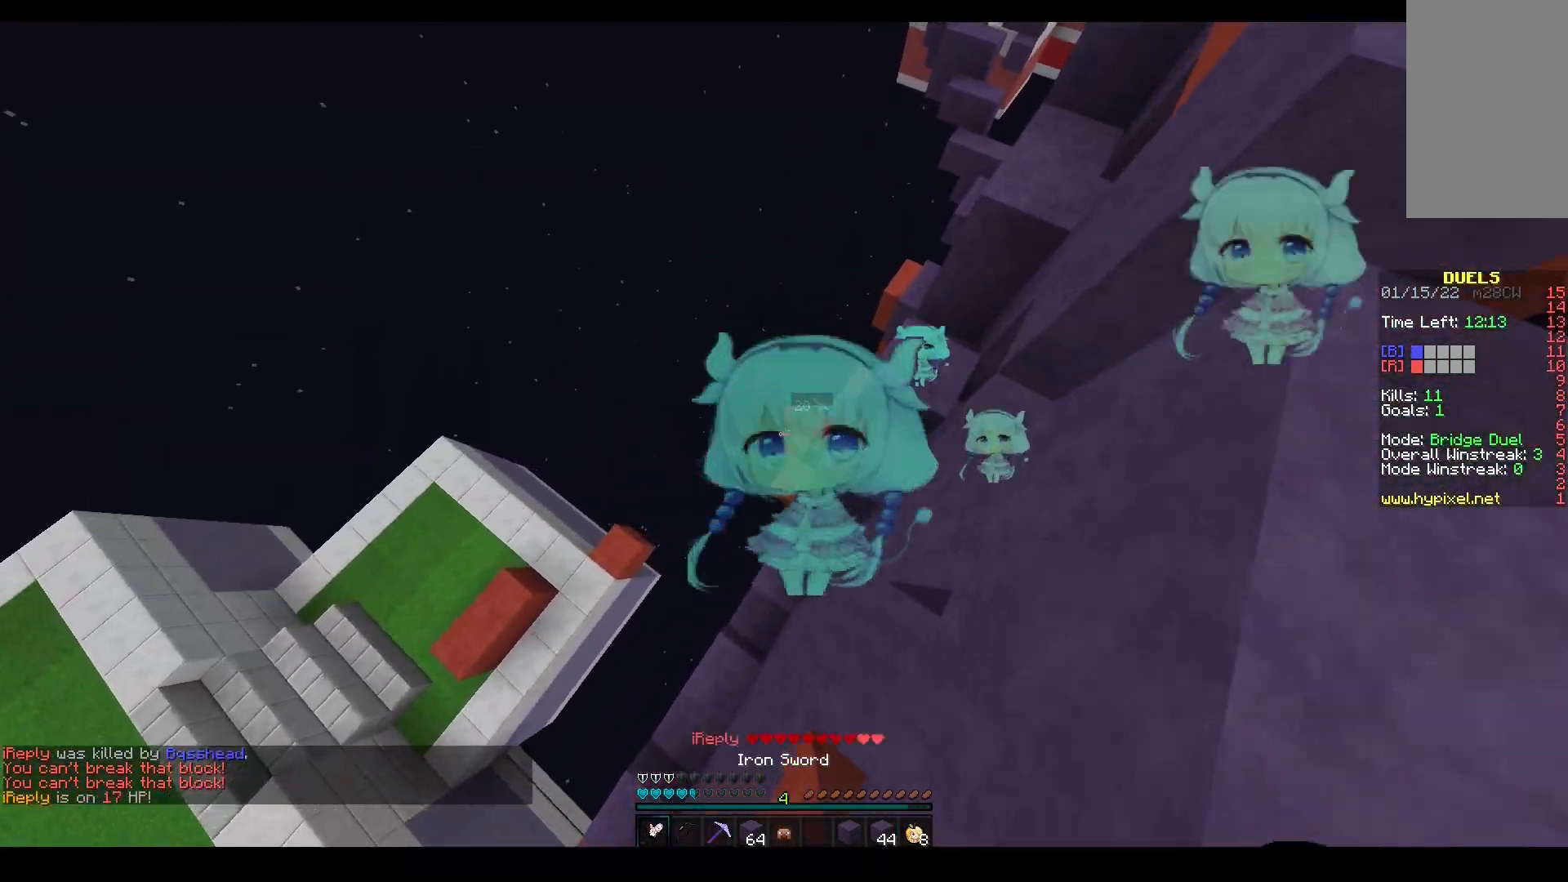
{"keys": ["a", "w"], "mouse": ["left"], "events": [[83, "d", "up"], [283, "a", "down"], [283, "mouse_left", "down"], [400, "w", "up"], [450, "w", "down"]]}
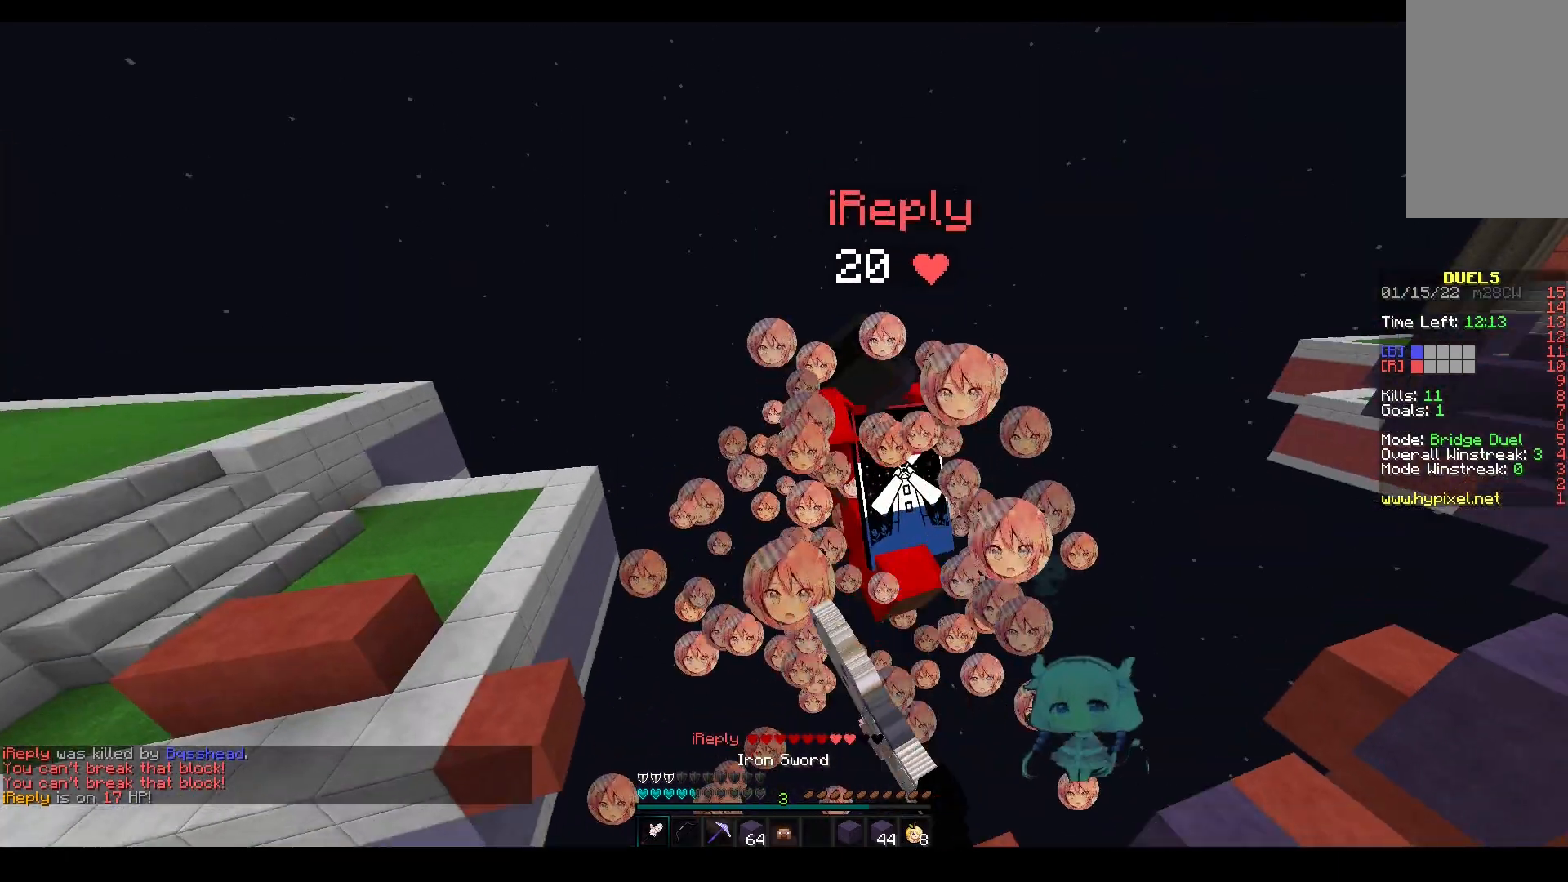
{"keys": ["w"], "mouse": ["left"], "events": [[200, "a", "up"]]}
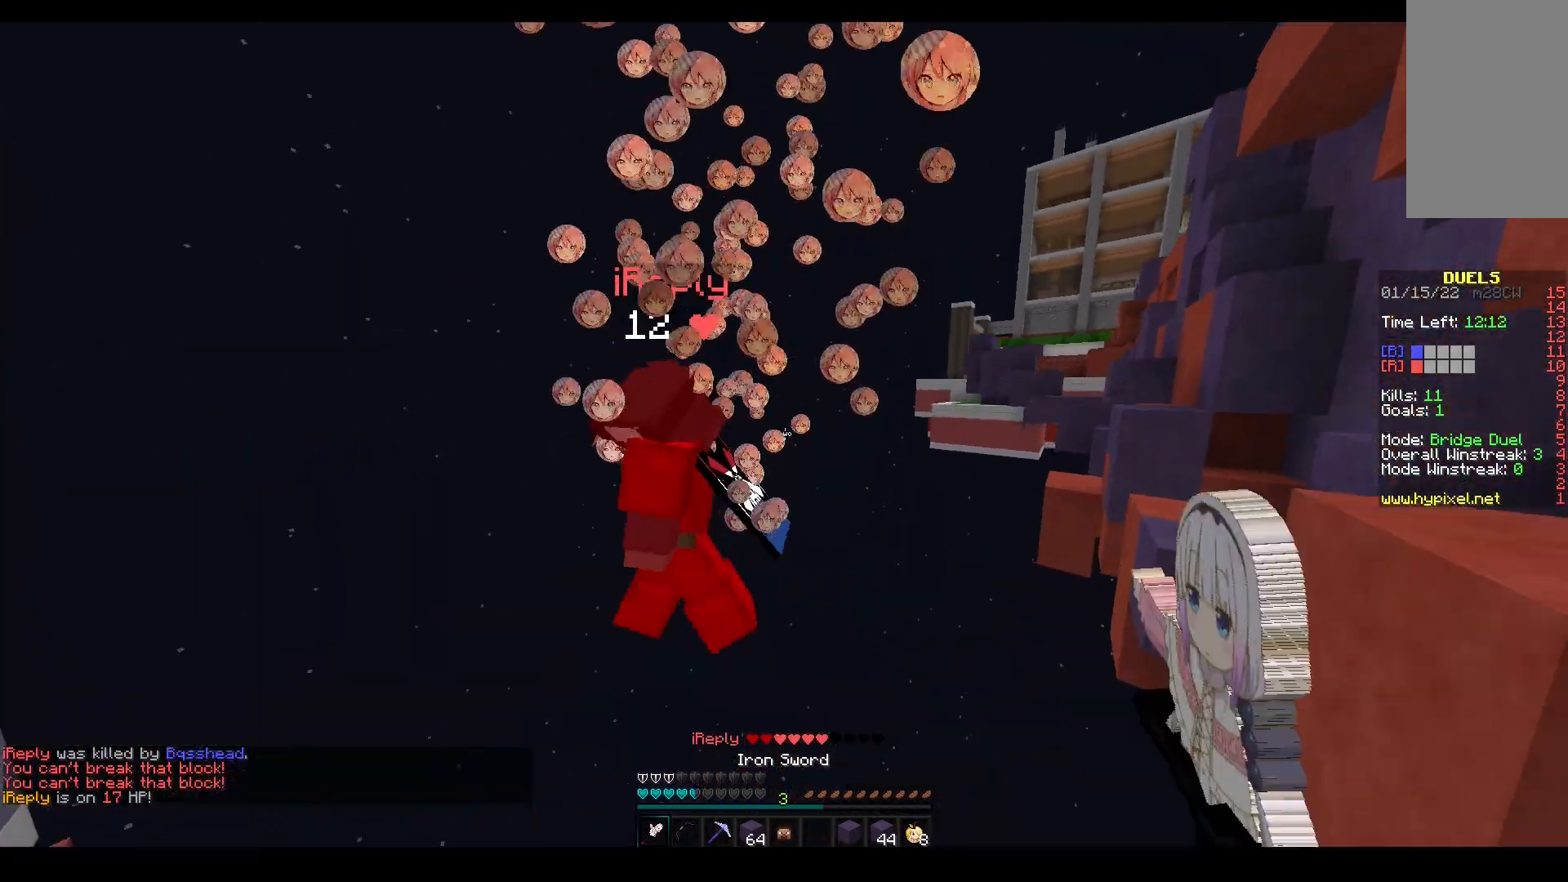
{"keys": ["w"], "mouse": ["left"], "events": [[33, "mouse_left", "up"], [417, "mouse_left", "down"]]}
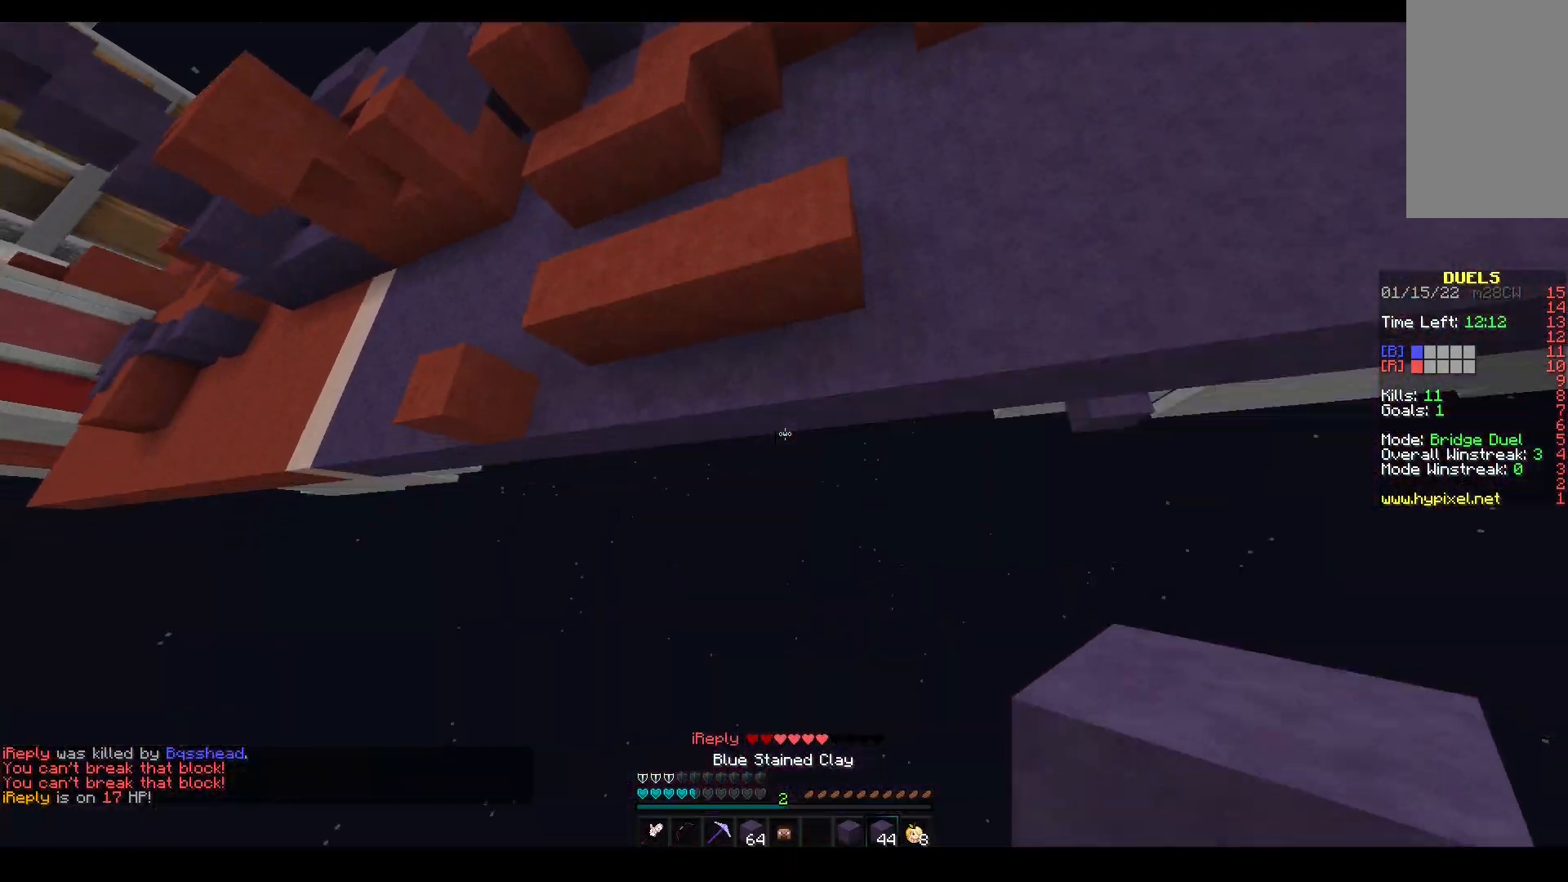
{"keys": ["w"], "mouse": ["left"], "events": [[167, "mouse_left", "up"], [383, "mouse_left", "down"]]}
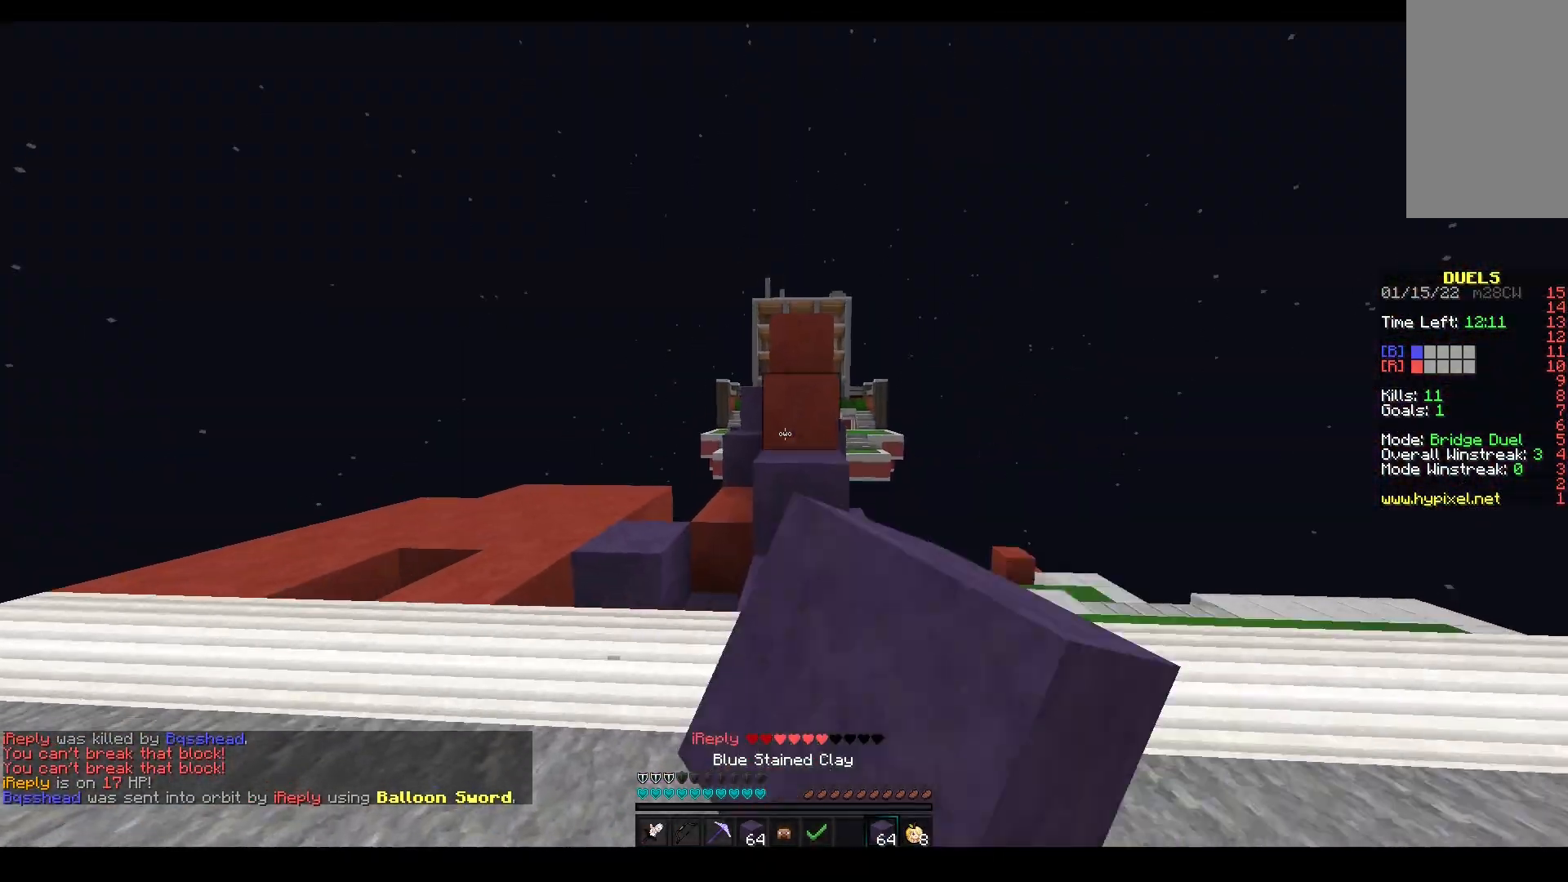
{"keys": ["space", "w"], "mouse": ["right"], "events": [[50, "mouse_left", "up"], [217, "a", "down"], [317, "space", "down"], [367, "mouse_right", "down"], [400, "a", "up"]]}
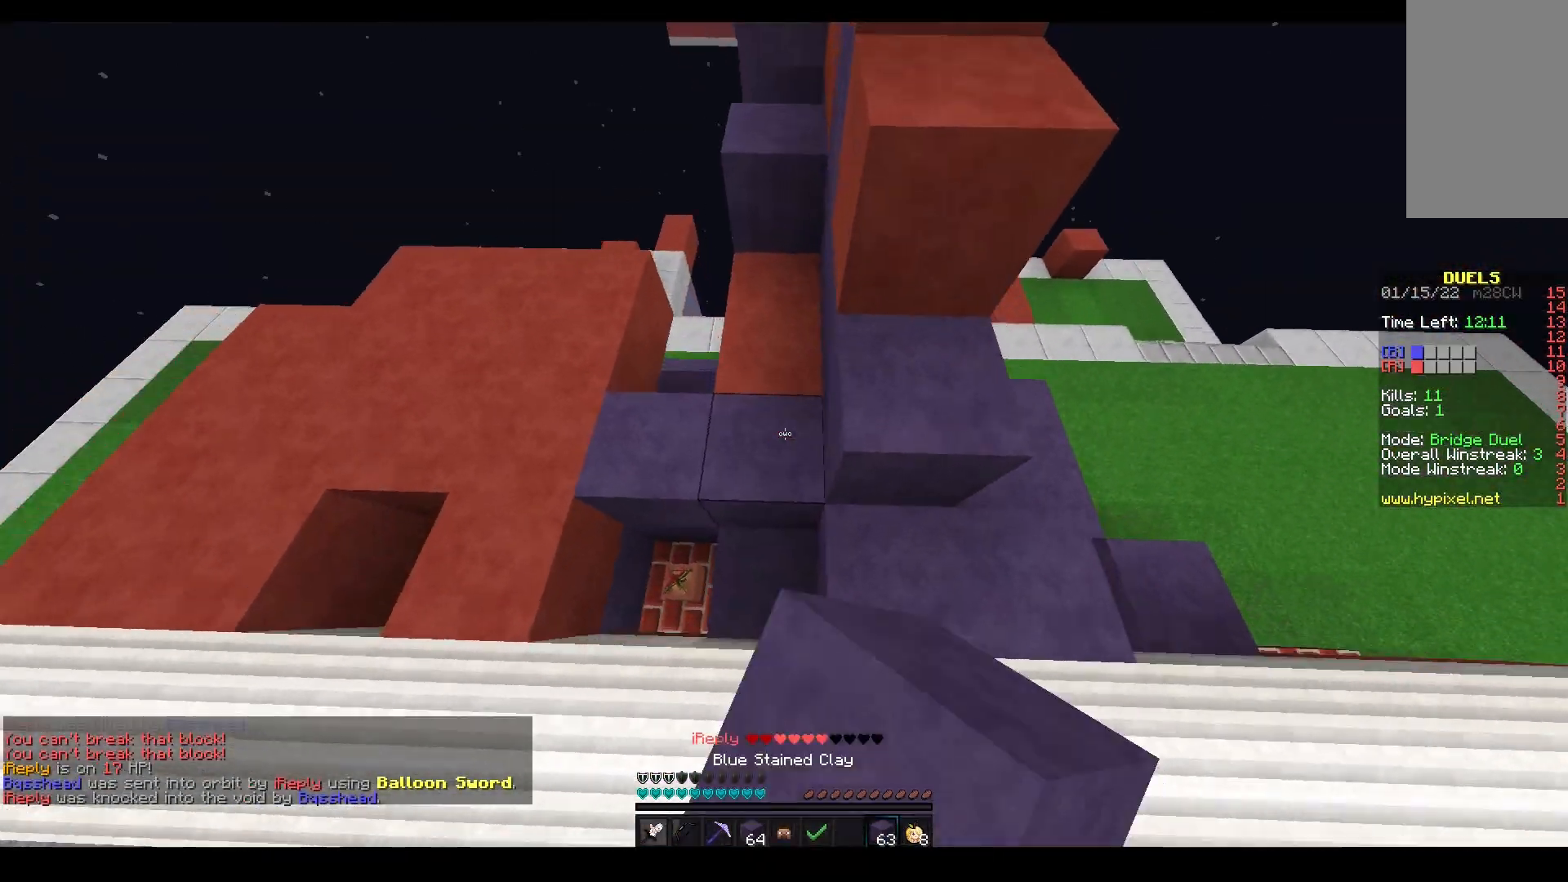
{"keys": ["a", "space", "w"], "mouse": ["right"], "events": [[17, "mouse_right", "up"], [83, "space", "up"], [133, "mouse_right", "down"], [200, "space", "down"], [433, "a", "down"]]}